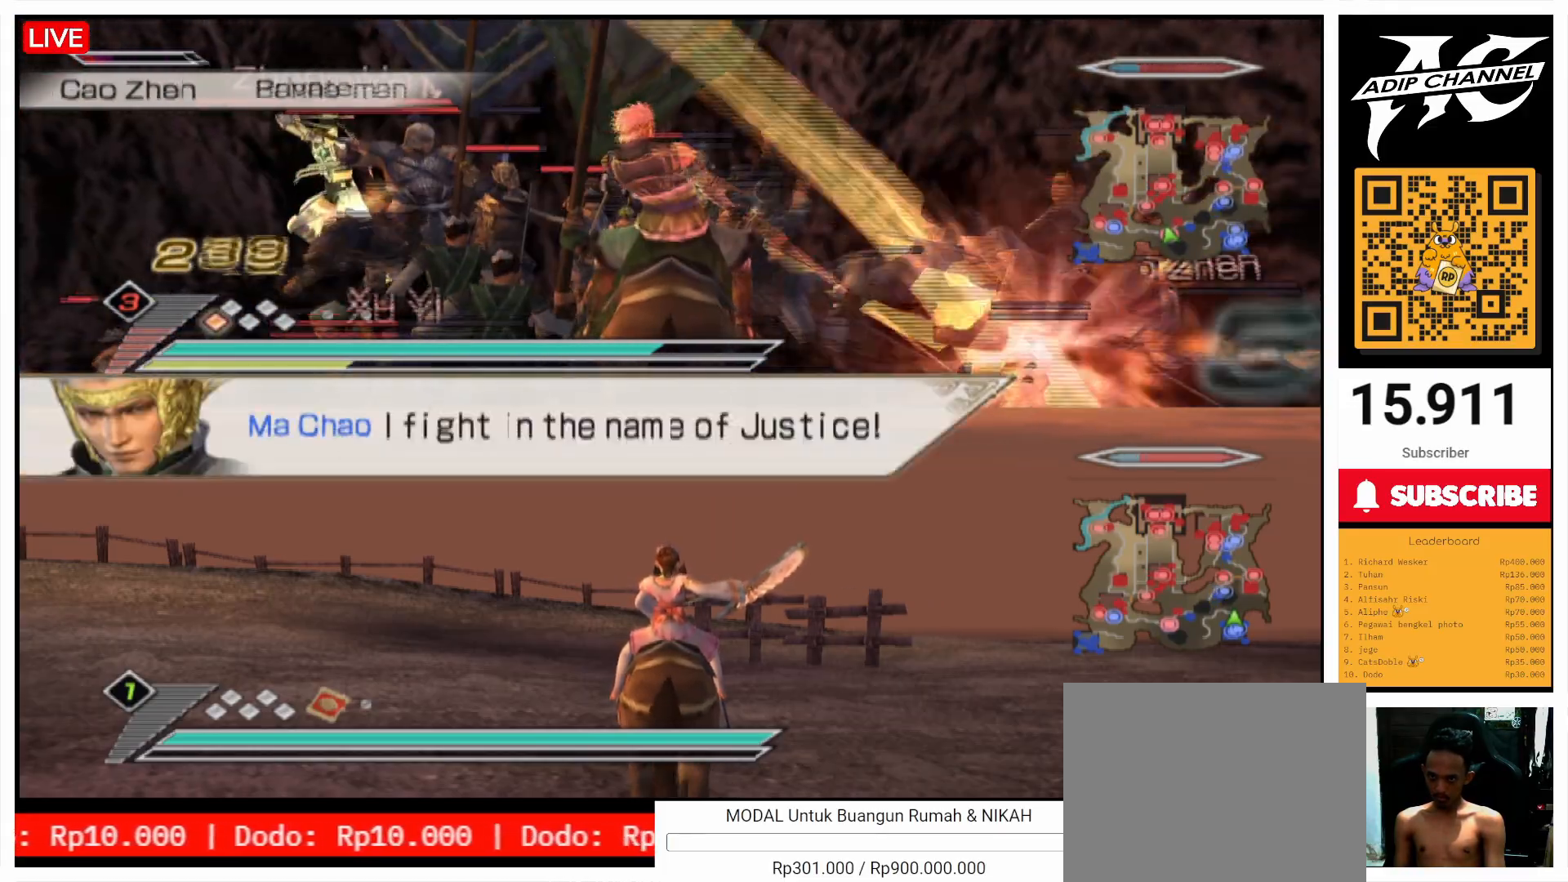
Gameplay with a controller (PlayStation layout); each line is a JSON object with the inputs held at the frame after it. "events" lists button and stick changes between this image and that frame as [ms after this image, input, new state], when the widget could be followed in between. Not read: L3 R3.
{"buttons": ["CIRCLE", "L1"], "left_stick": "down-right", "right_stick": "center", "events": [[200, "left_stick", "down-right"]]}
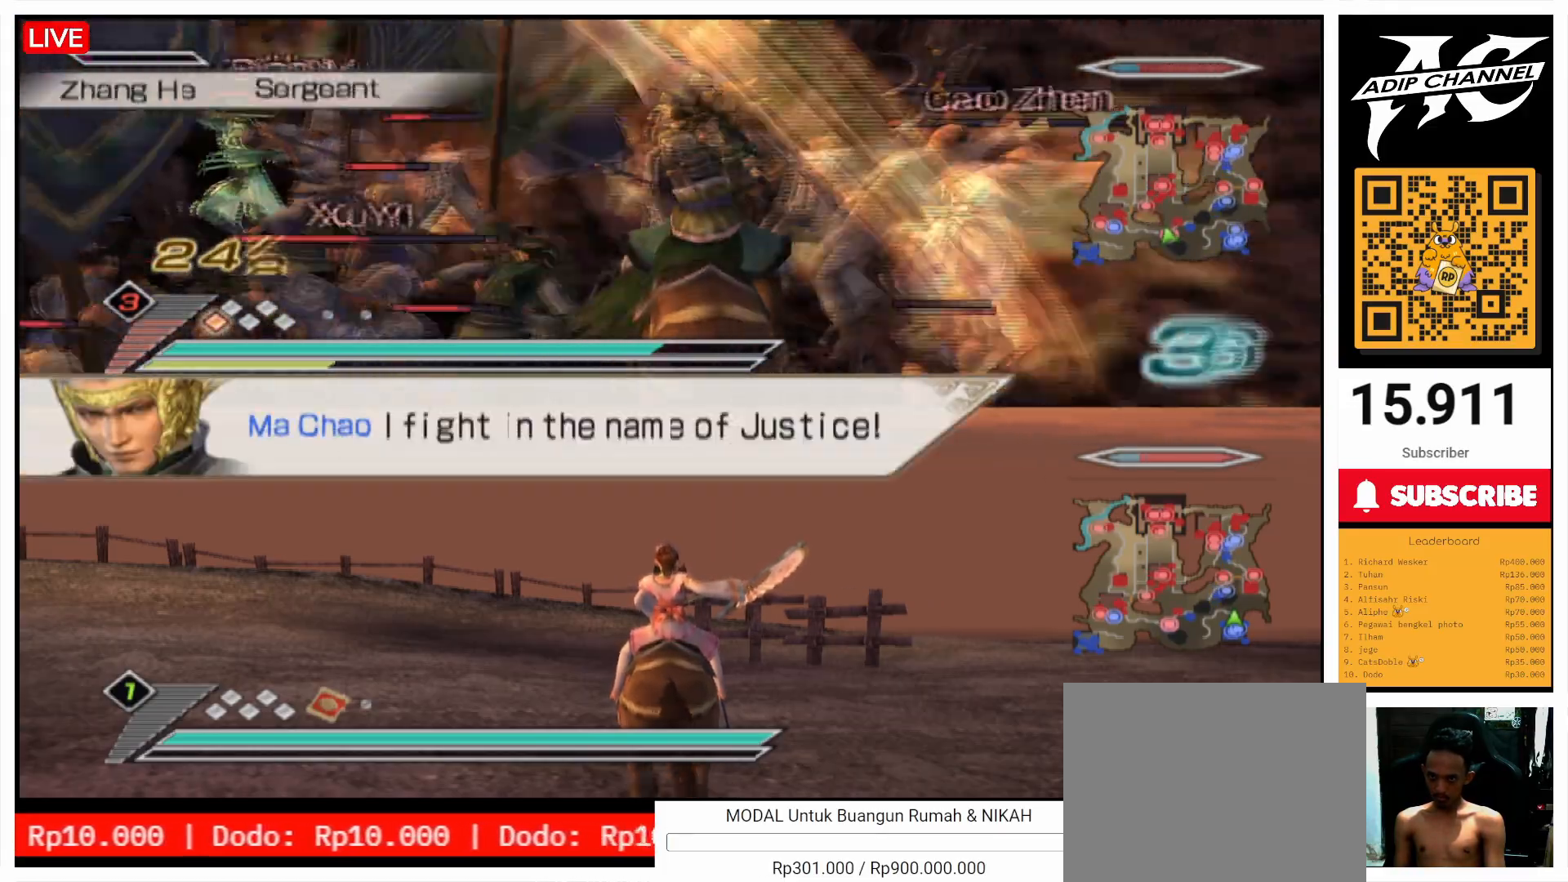
{"buttons": ["CIRCLE", "L1"], "left_stick": "down", "right_stick": "center", "events": [[67, "left_stick", "center"], [500, "left_stick", "down"]]}
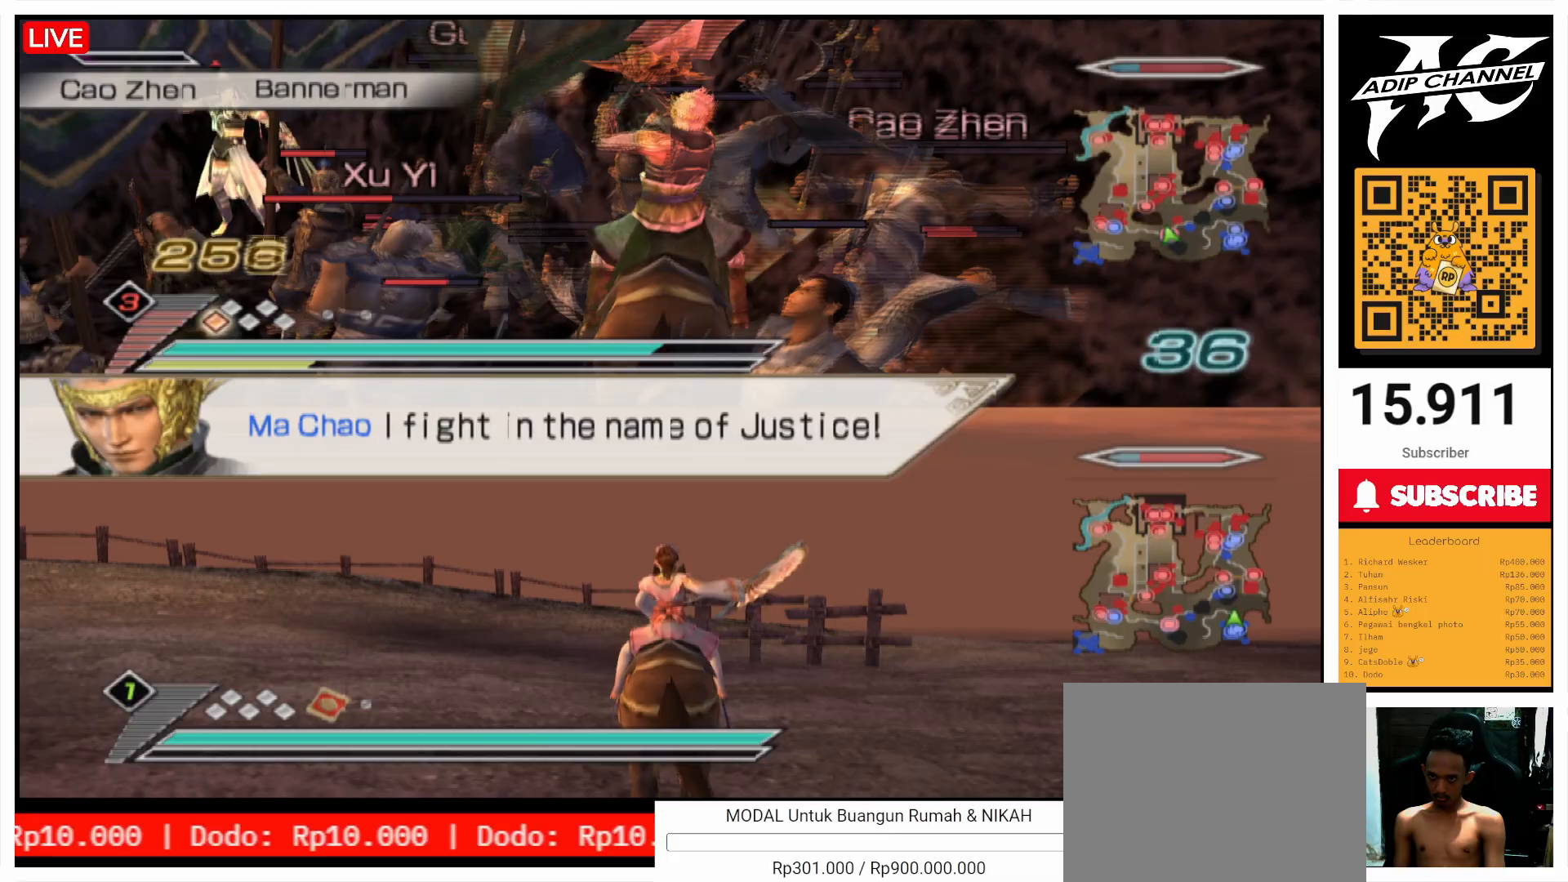
{"buttons": ["CIRCLE", "L1"], "left_stick": "left", "right_stick": "center", "events": [[200, "left_stick", "center"], [267, "left_stick", "left"]]}
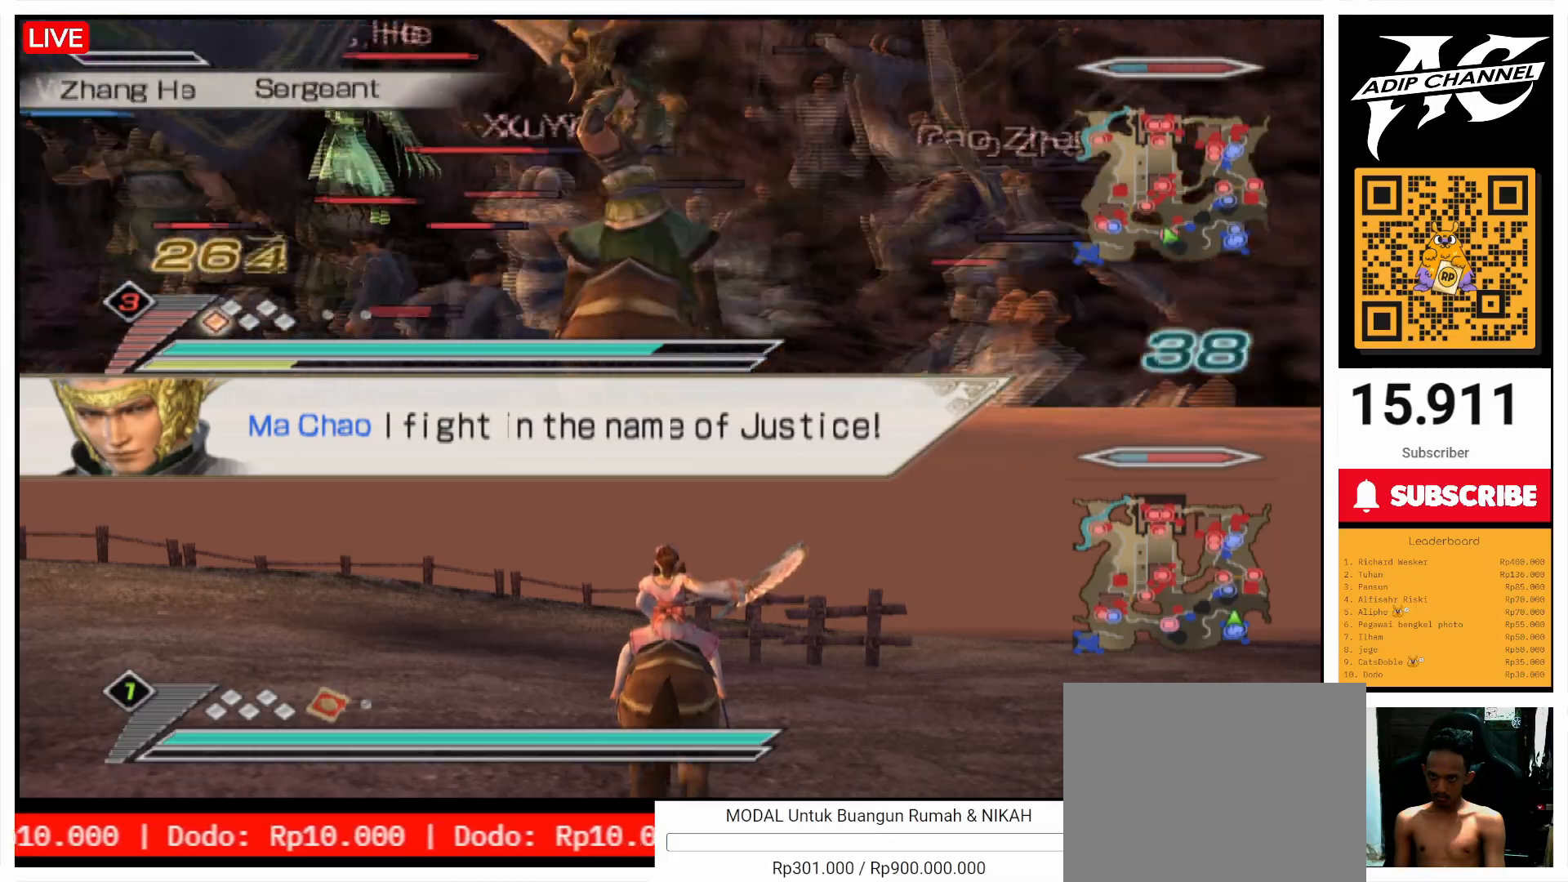
{"buttons": ["CIRCLE", "L1"], "left_stick": "up", "right_stick": "center", "events": [[367, "left_stick", "up"]]}
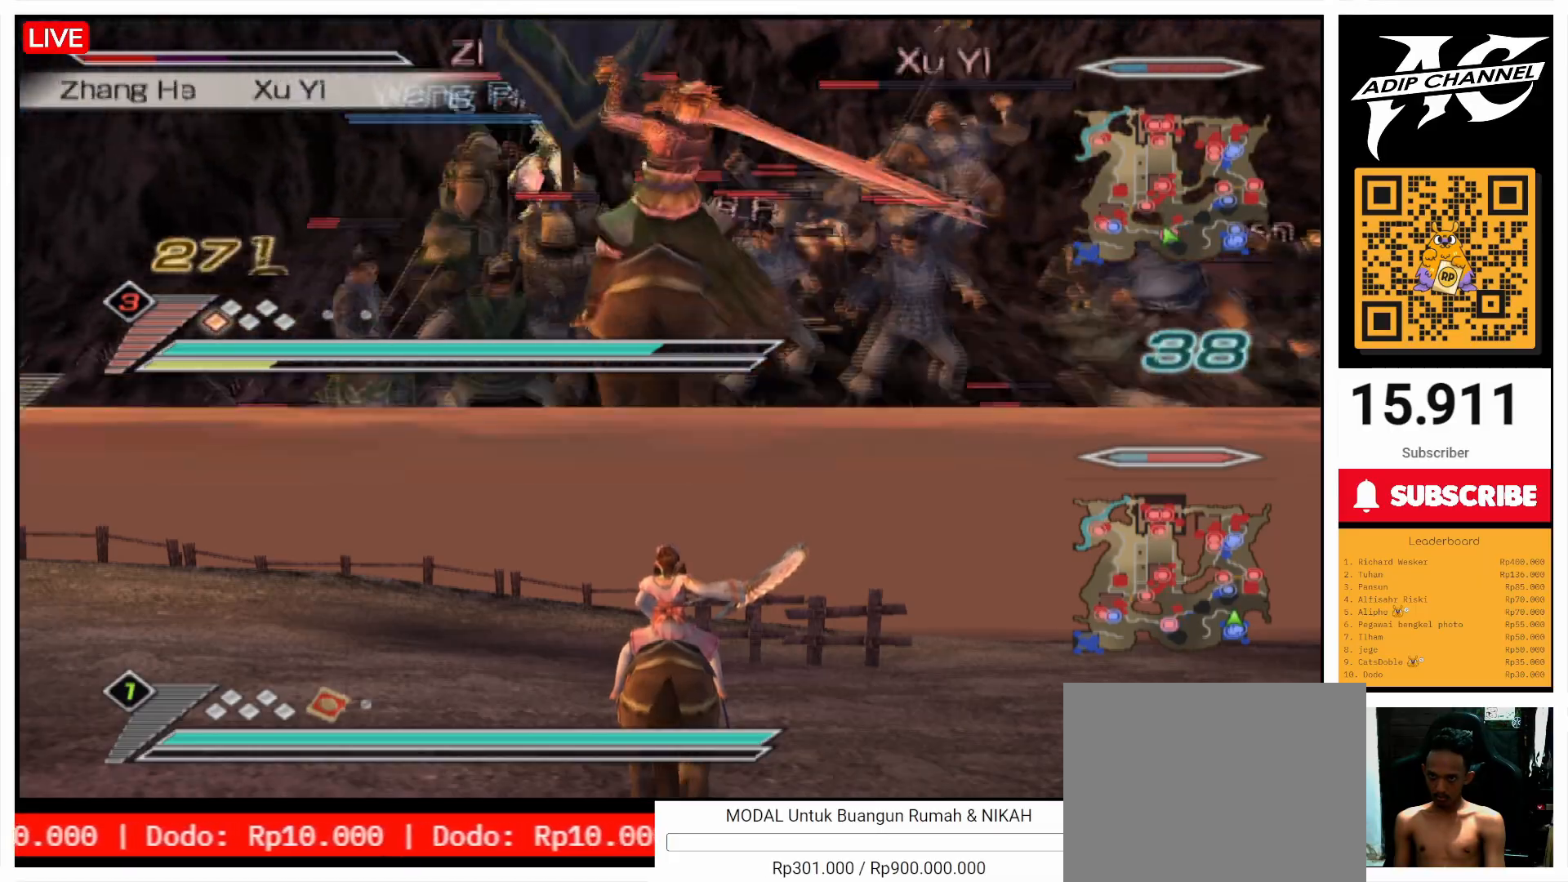
{"buttons": ["CIRCLE", "L1"], "left_stick": "right", "right_stick": "center", "events": [[100, "left_stick", "up-right"], [267, "left_stick", "center"], [467, "left_stick", "right"]]}
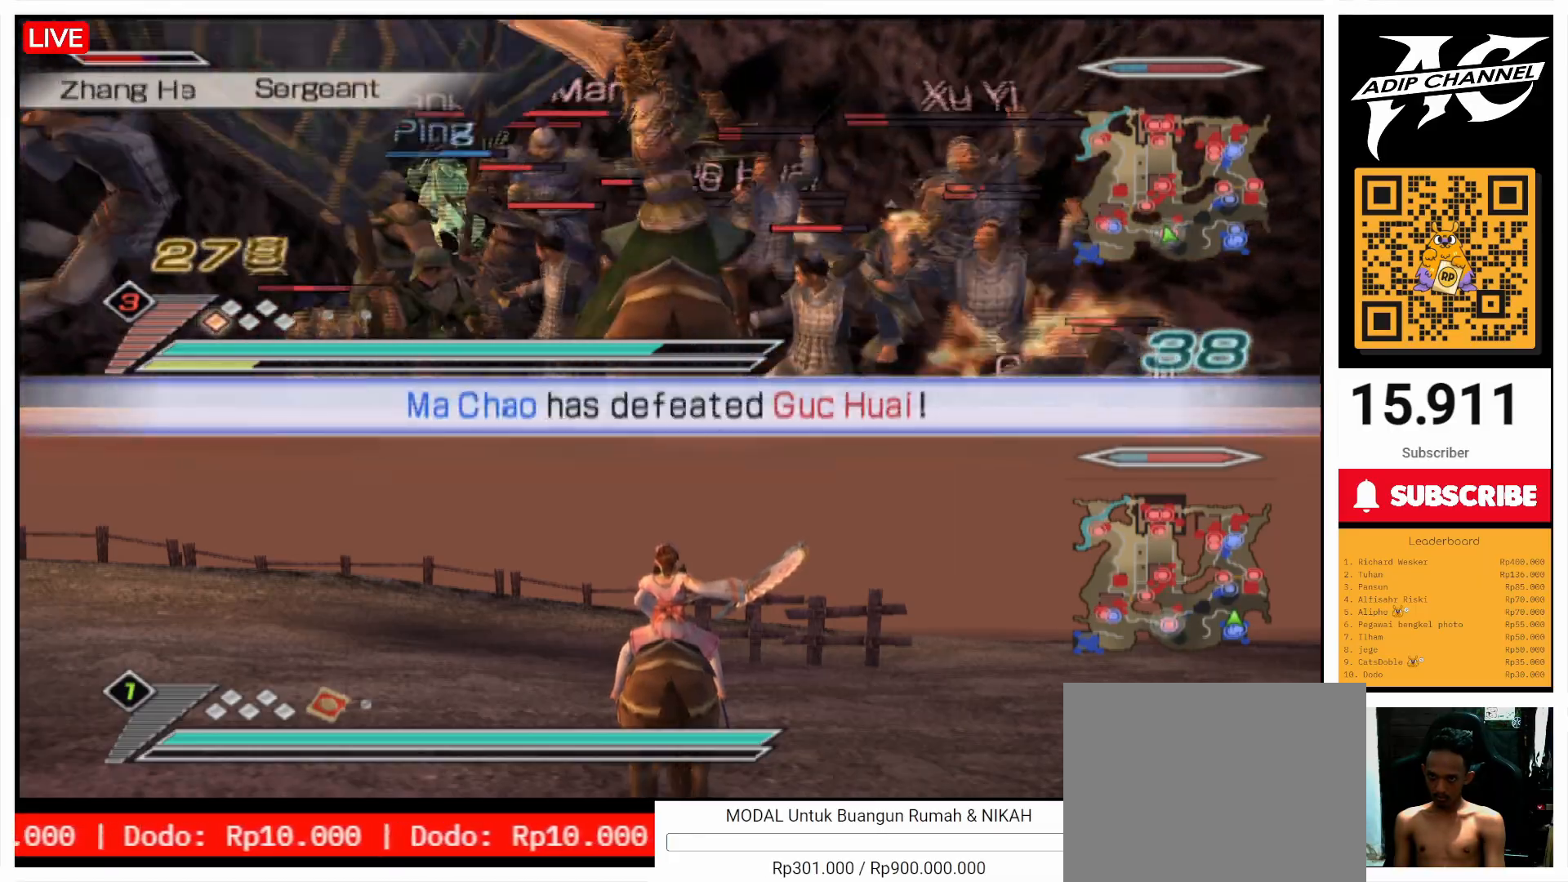
{"buttons": ["CIRCLE", "L1"], "left_stick": "down-right", "right_stick": "center", "events": [[100, "left_stick", "center"], [500, "left_stick", "down-right"]]}
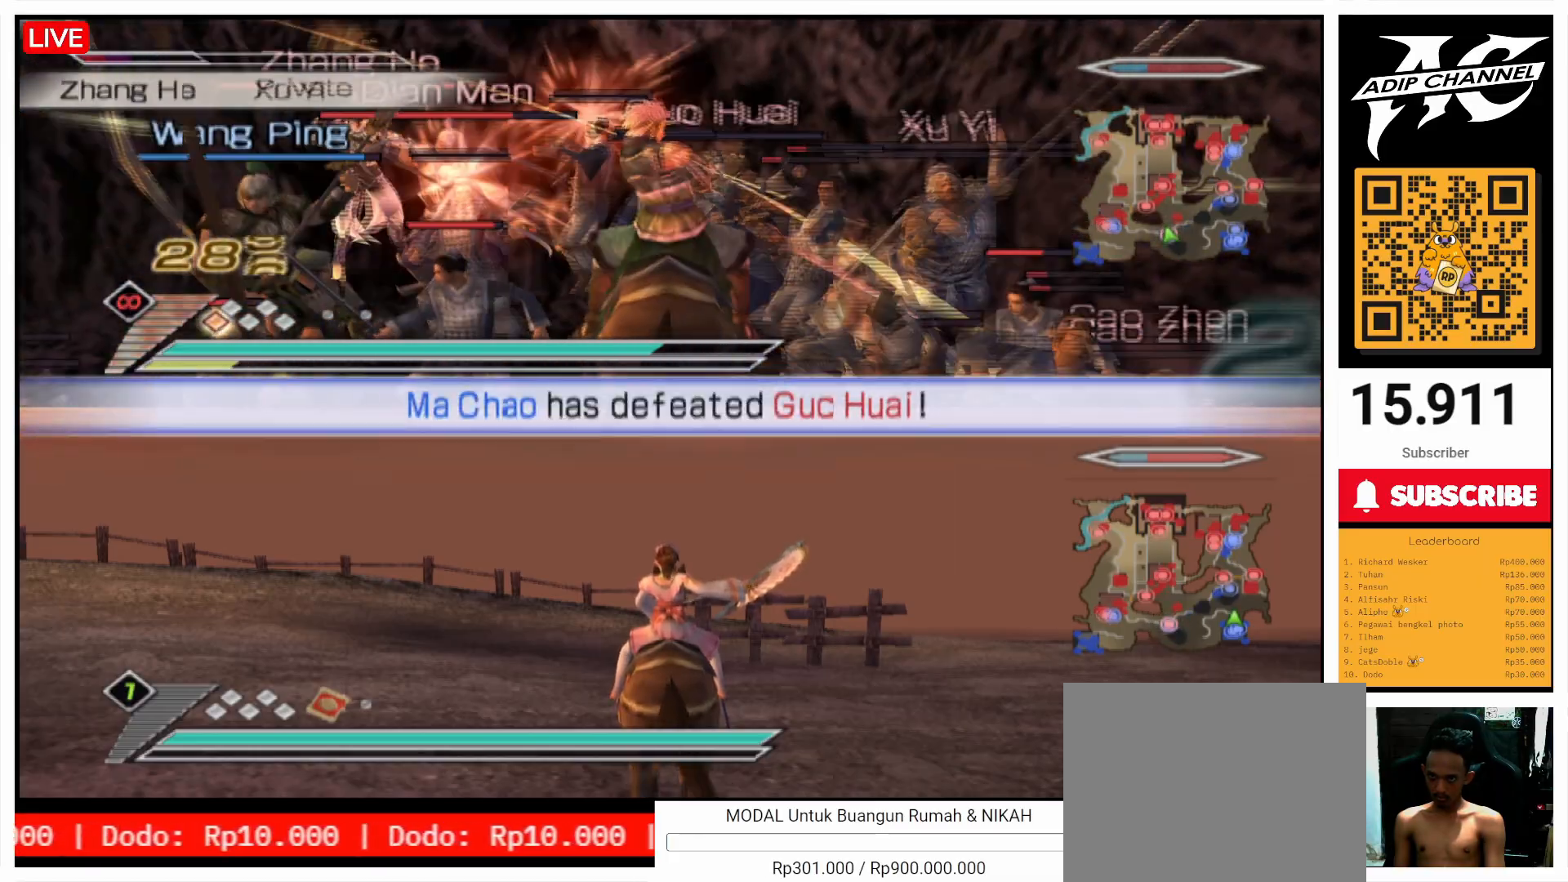
{"buttons": ["CIRCLE", "L1"], "left_stick": "left", "right_stick": "center", "events": [[67, "left_stick", "down"], [267, "left_stick", "left"]]}
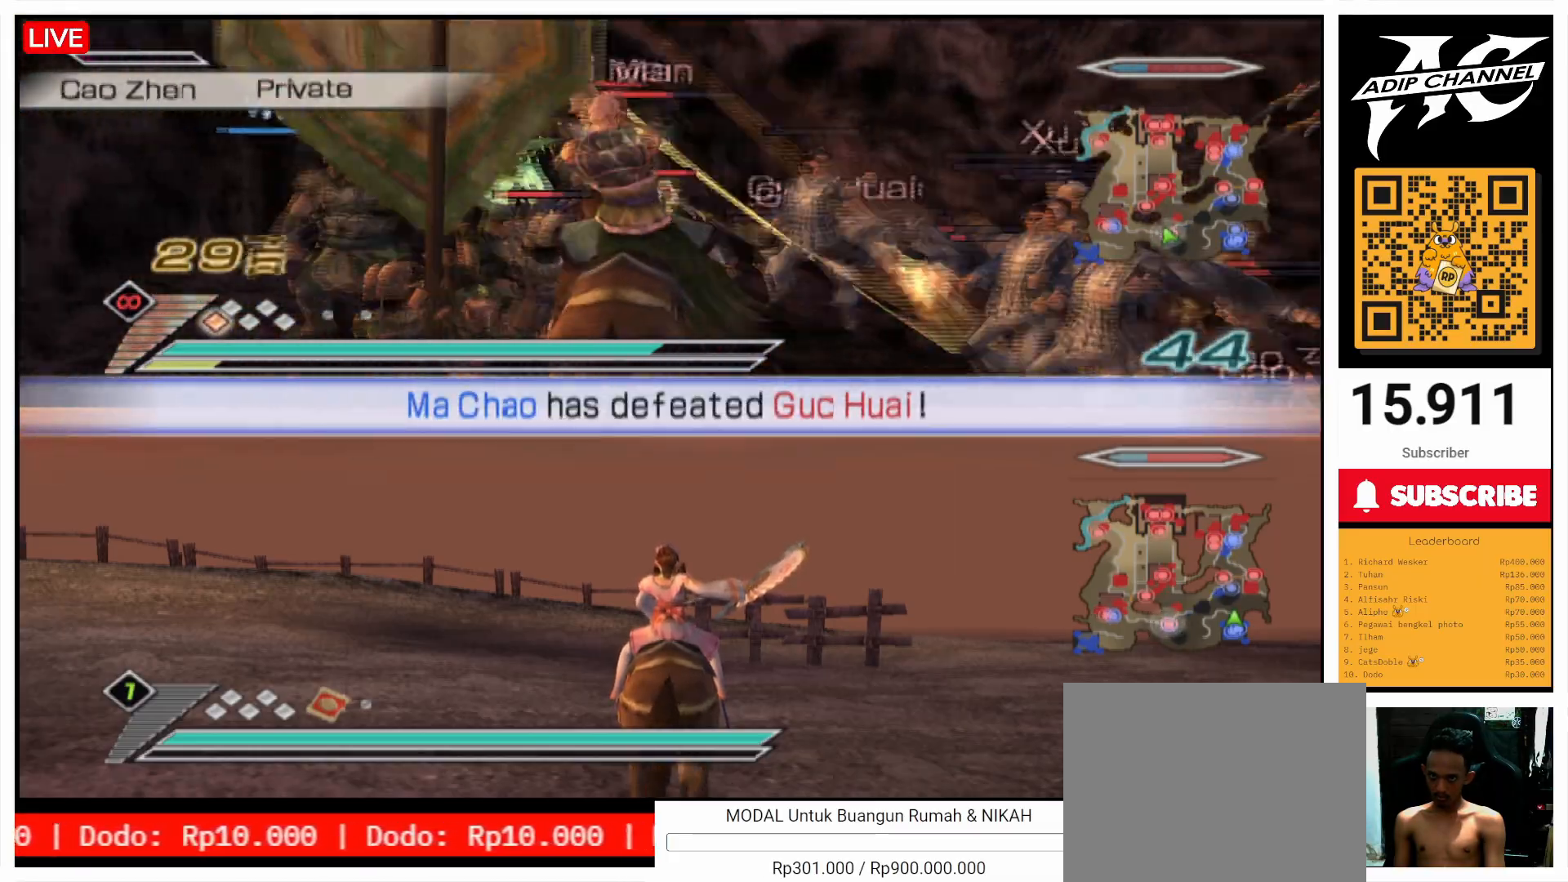
{"buttons": ["CIRCLE", "L1"], "left_stick": "up", "right_stick": "center", "events": [[267, "R2", "down"], [267, "left_stick", "up-left"], [367, "R2", "up"], [367, "left_stick", "up"]]}
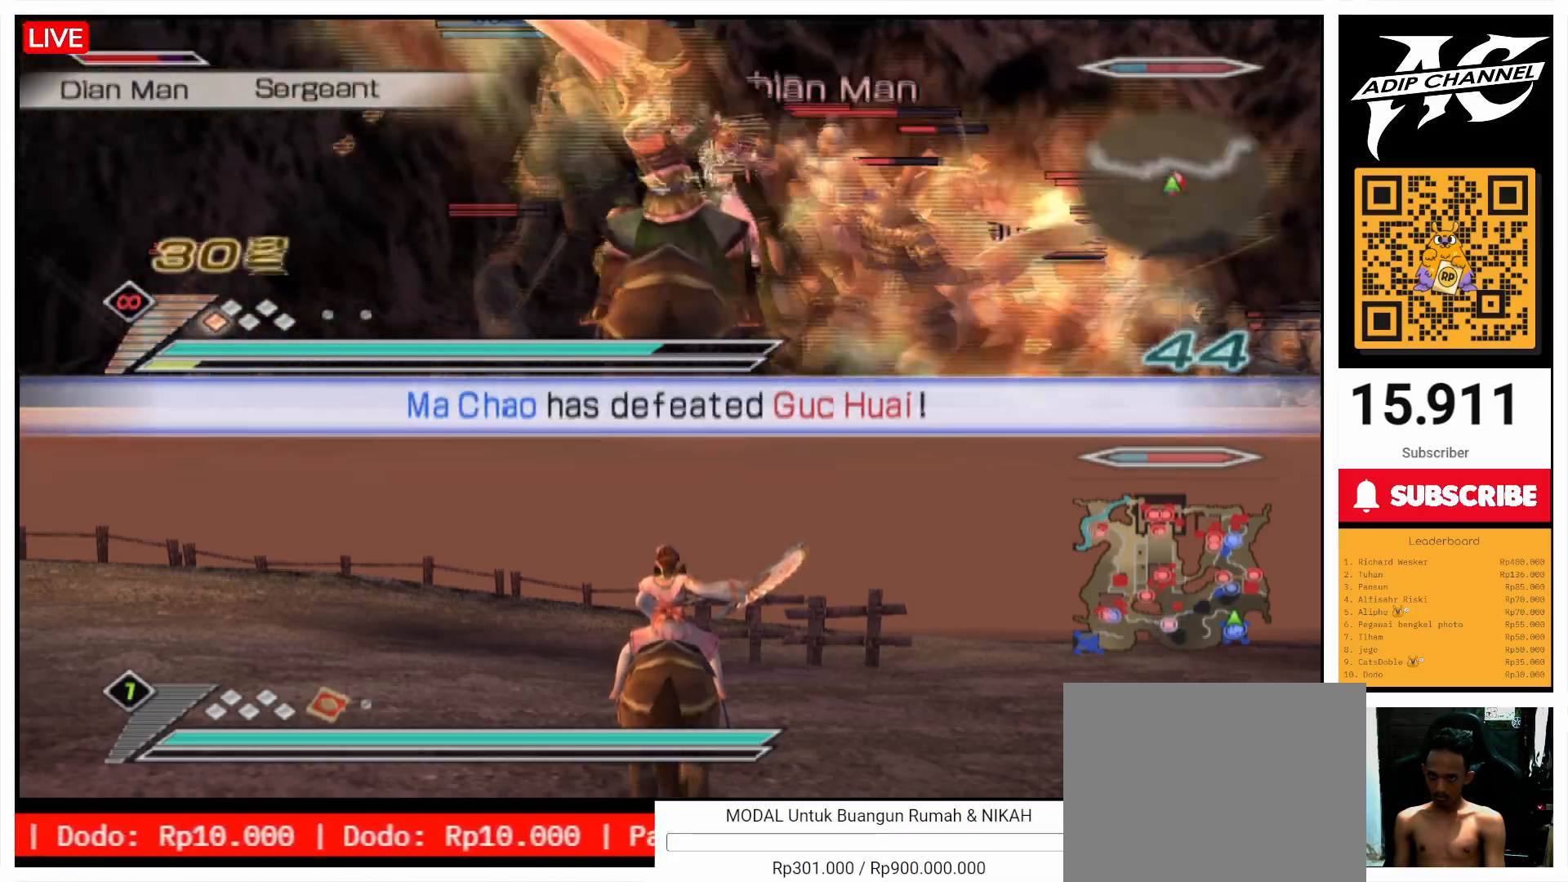
{"buttons": ["CIRCLE", "L1"], "left_stick": "center", "right_stick": "center", "events": [[400, "left_stick", "center"]]}
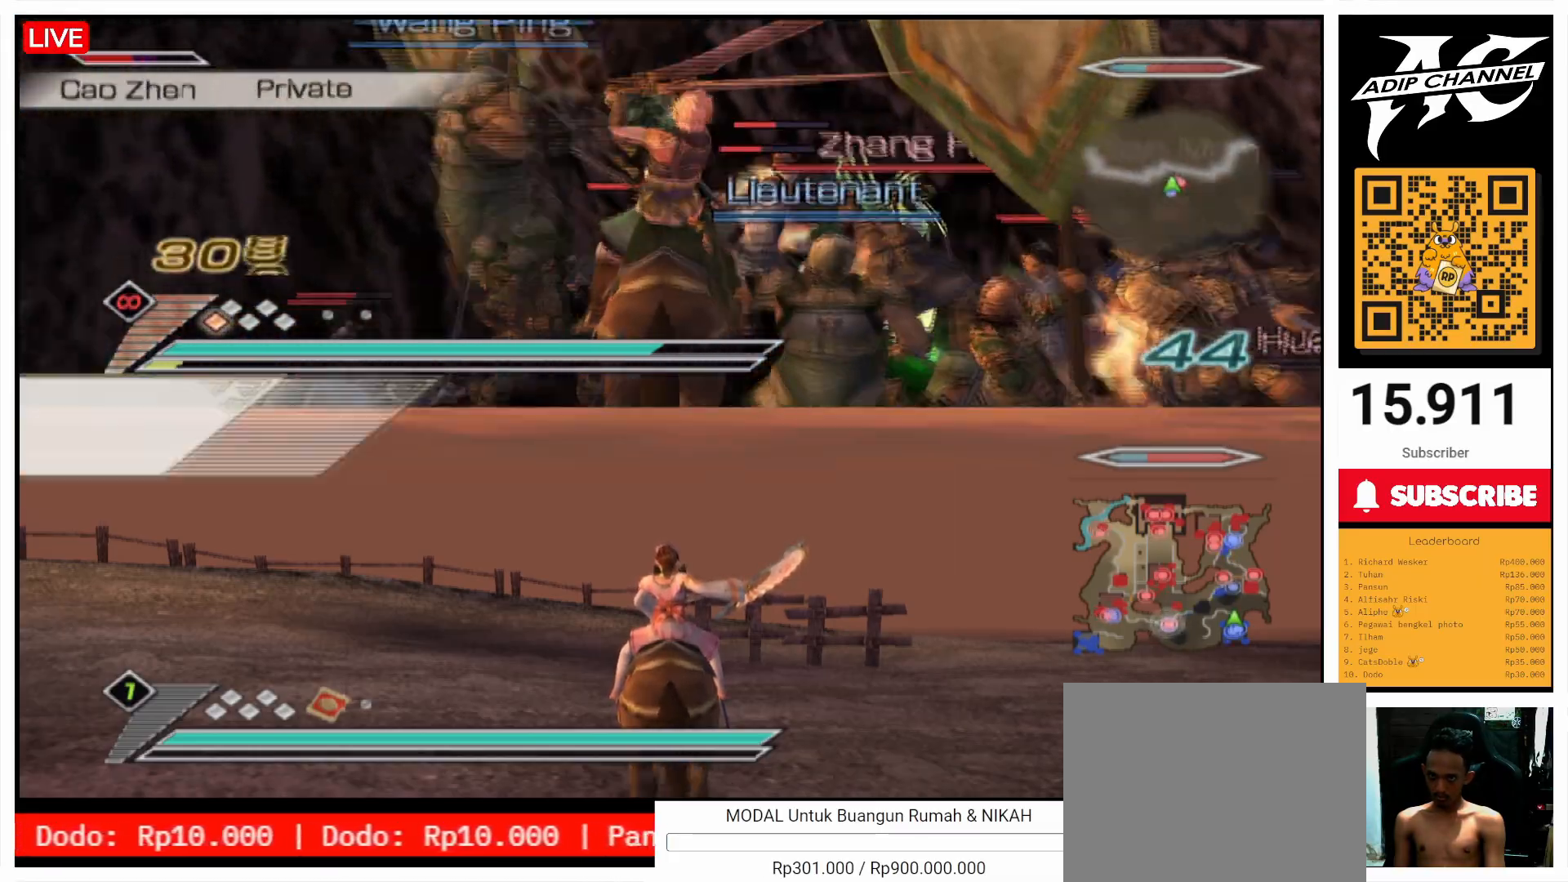
{"buttons": ["CIRCLE", "L1"], "left_stick": "down-right", "right_stick": "center", "events": [[100, "left_stick", "down-right"], [233, "left_stick", "center"], [400, "left_stick", "down-right"]]}
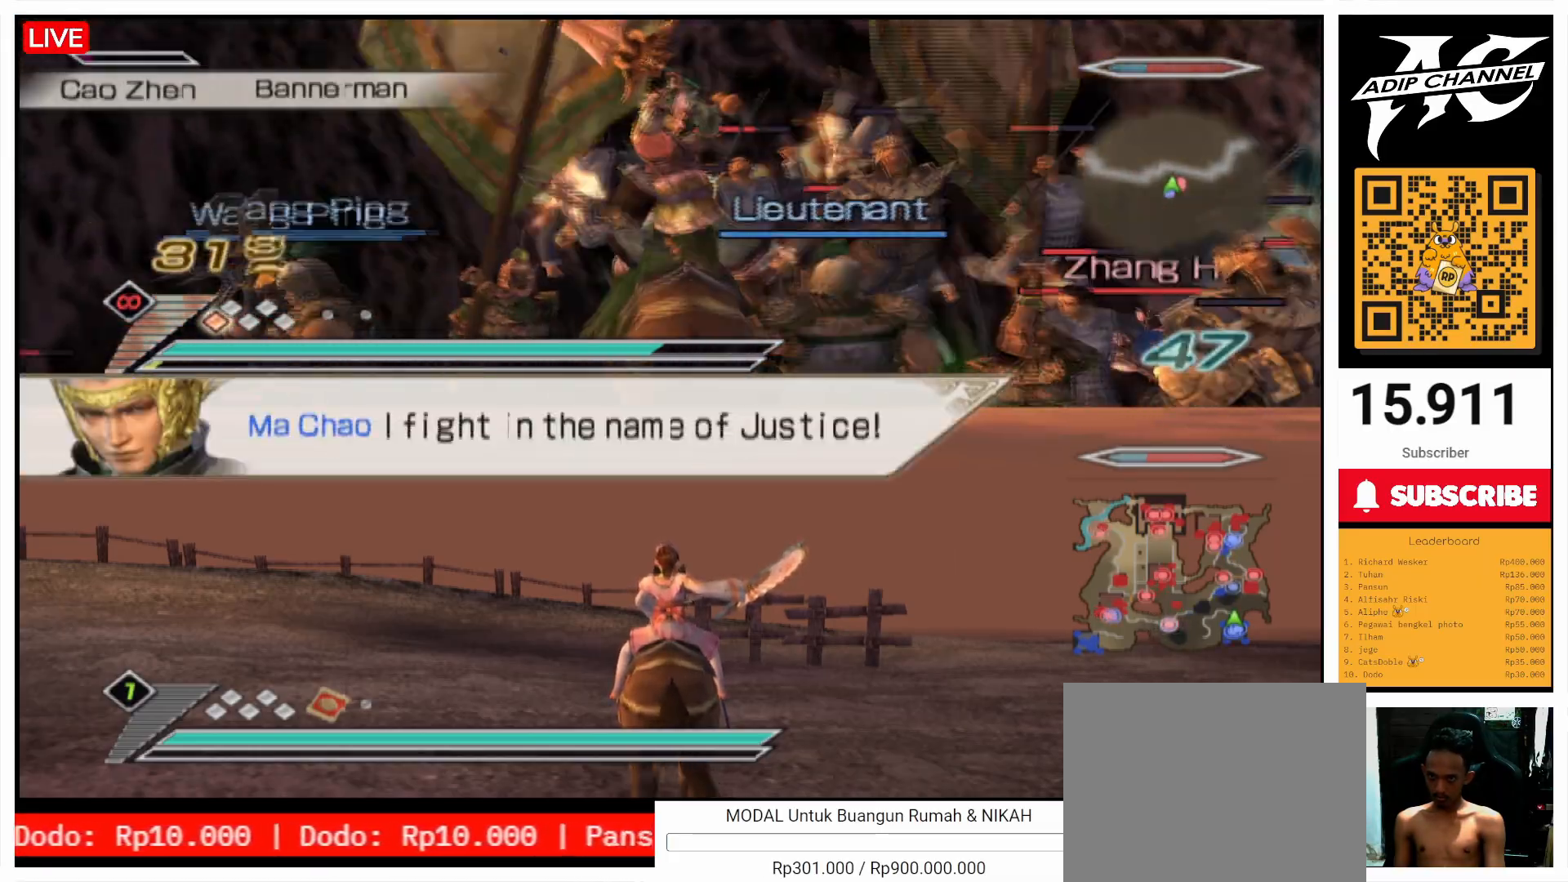
{"buttons": ["CIRCLE", "L1"], "left_stick": "down-right", "right_stick": "center", "events": [[200, "left_stick", "right"], [300, "left_stick", "down-right"]]}
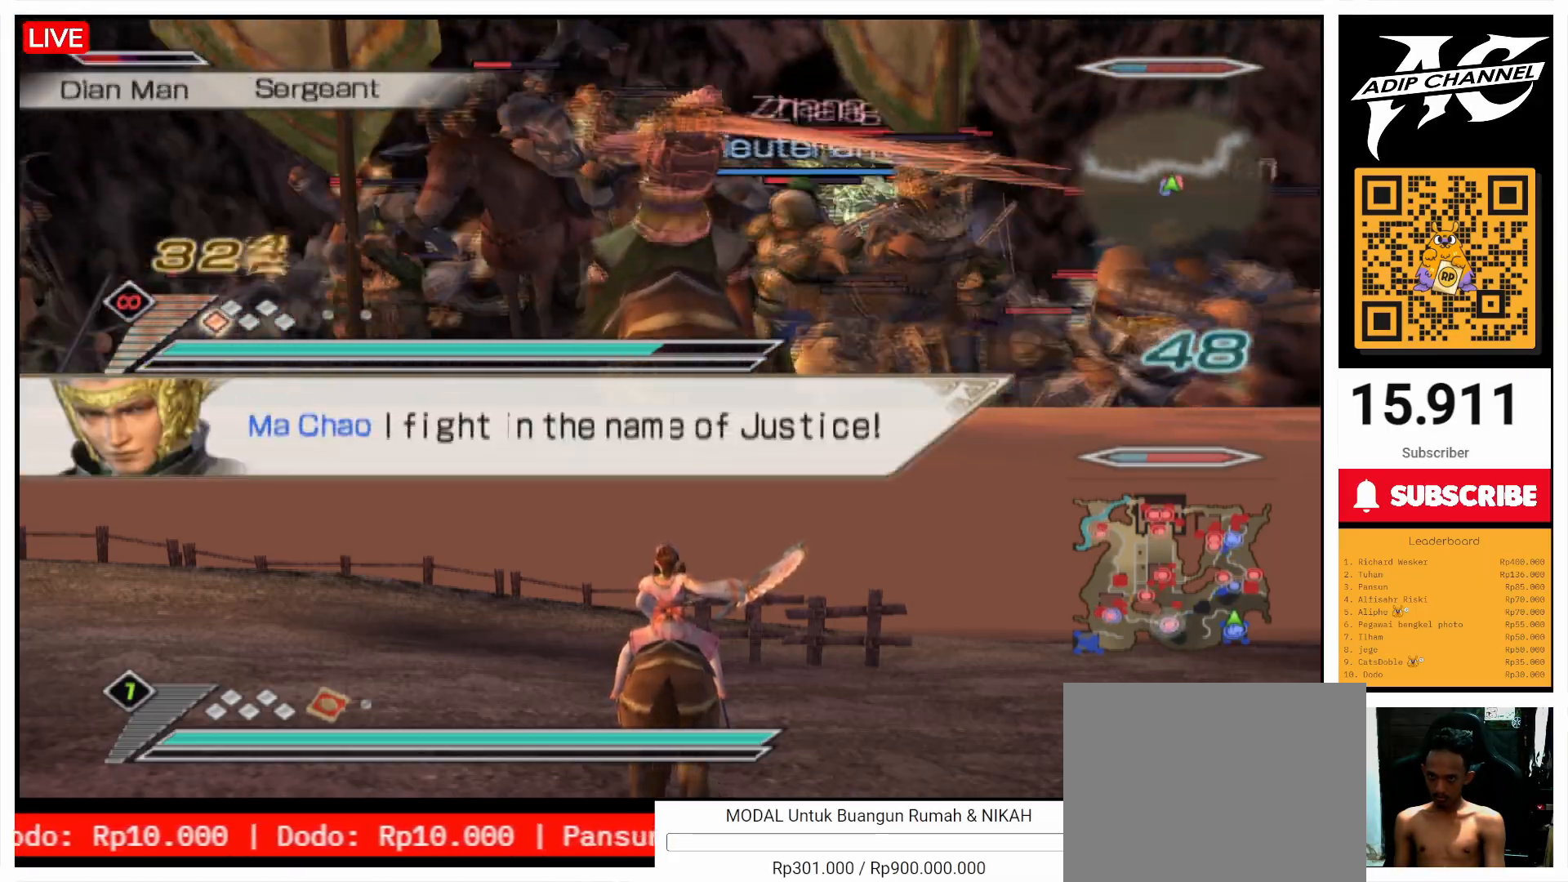
{"buttons": ["CIRCLE", "L1"], "left_stick": "down-right", "right_stick": "center", "events": [[67, "left_stick", "up"], [200, "left_stick", "right"], [333, "left_stick", "down-right"]]}
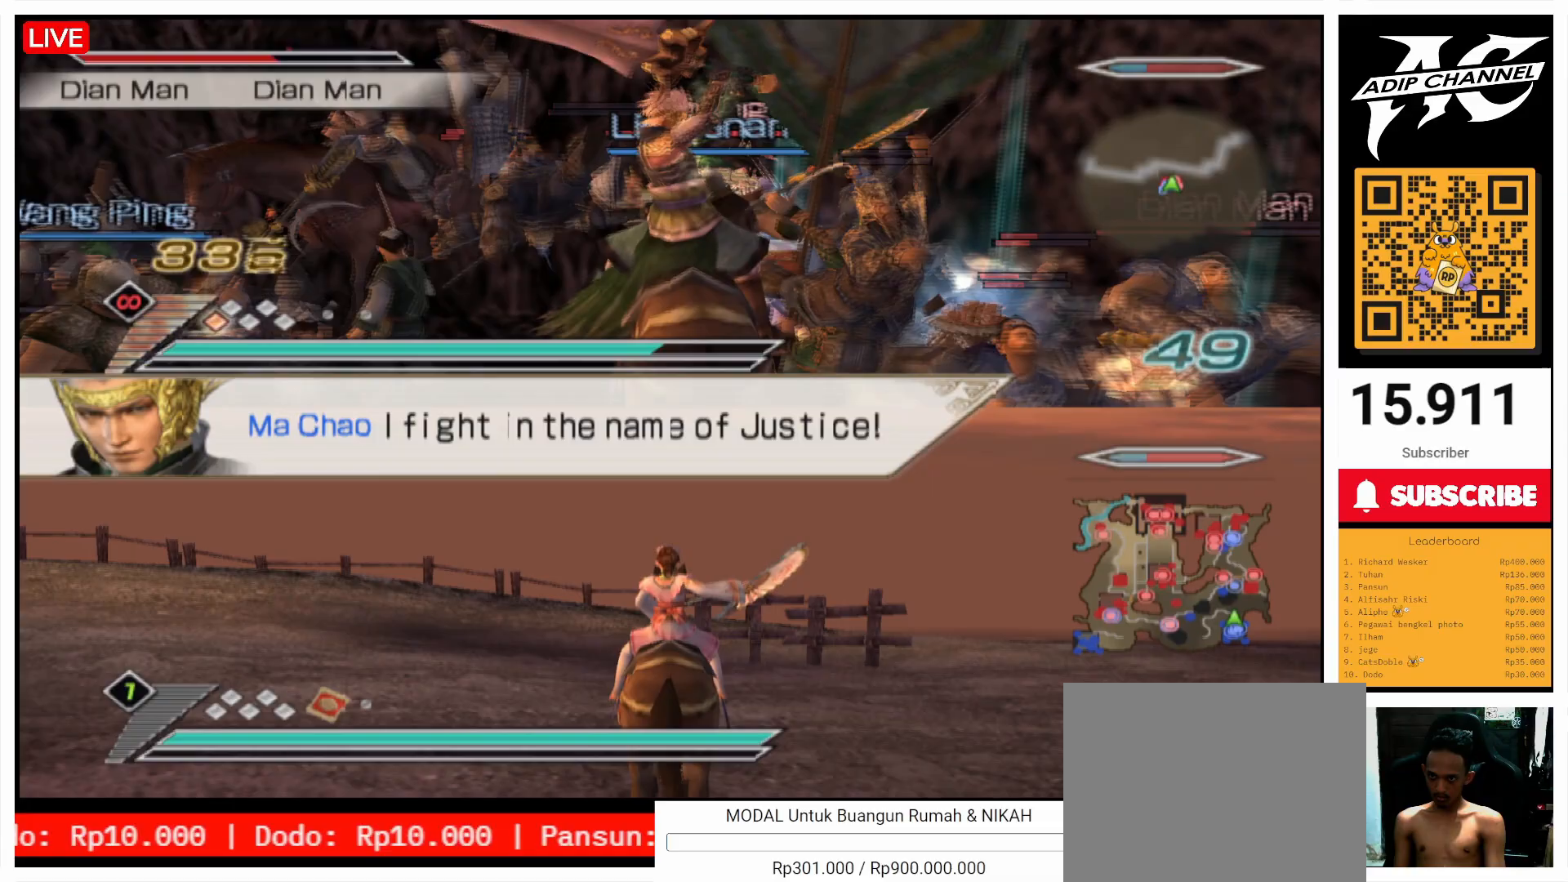
{"buttons": ["CIRCLE", "L1"], "left_stick": "down", "right_stick": "center", "events": [[300, "left_stick", "down"]]}
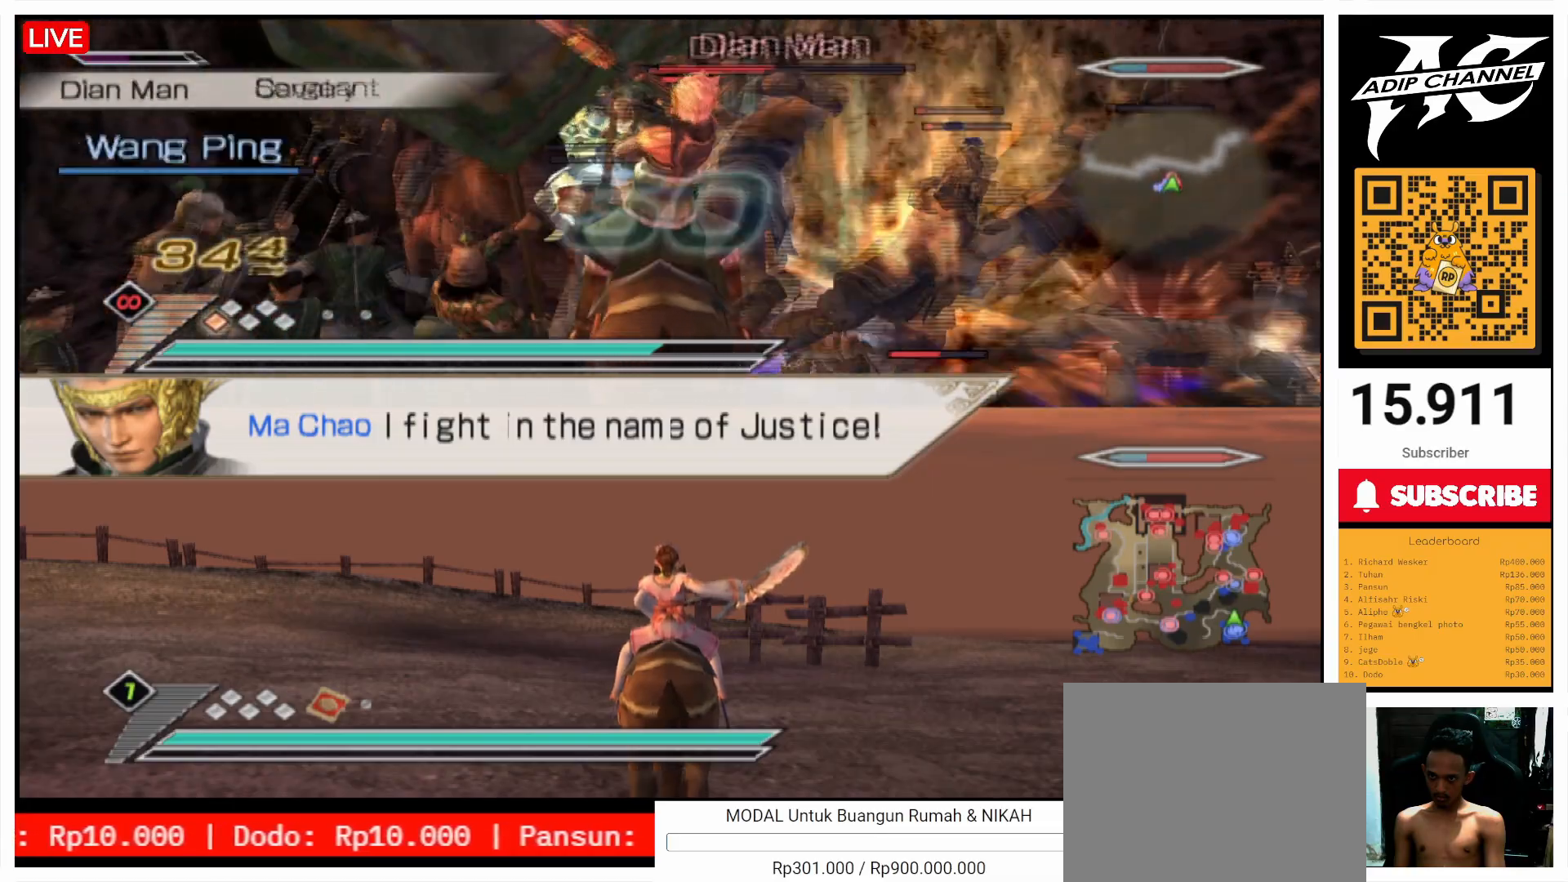
{"buttons": ["L1"], "left_stick": "down-right", "right_stick": "center", "events": [[133, "CIRCLE", "up"], [367, "left_stick", "down-right"]]}
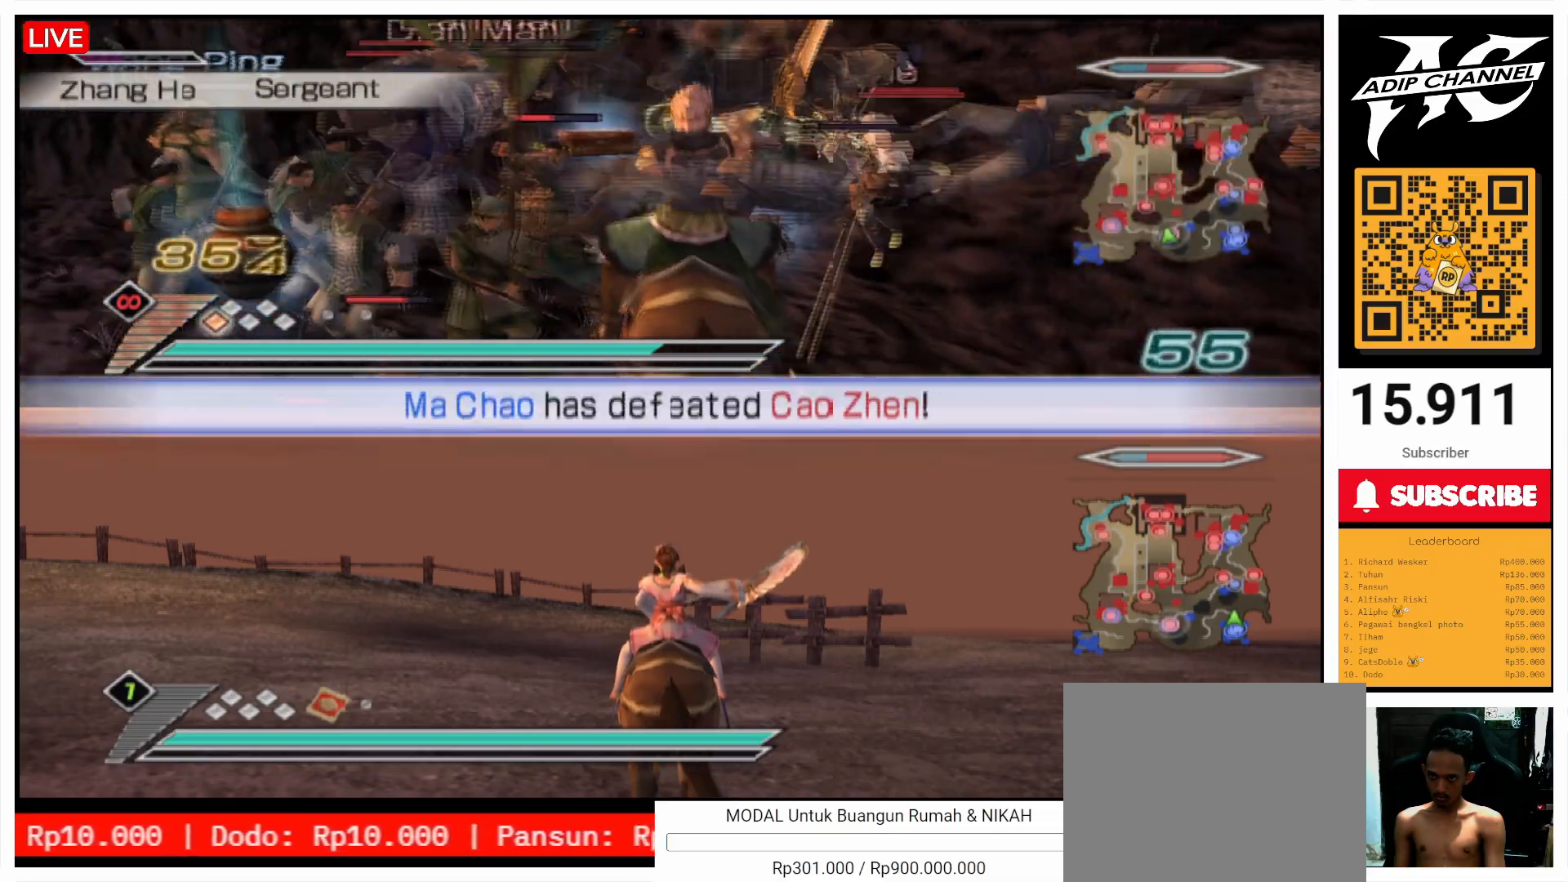
{"buttons": ["L1"], "left_stick": "left", "right_stick": "center", "events": [[67, "left_stick", "down"], [300, "left_stick", "down-left"], [400, "left_stick", "left"]]}
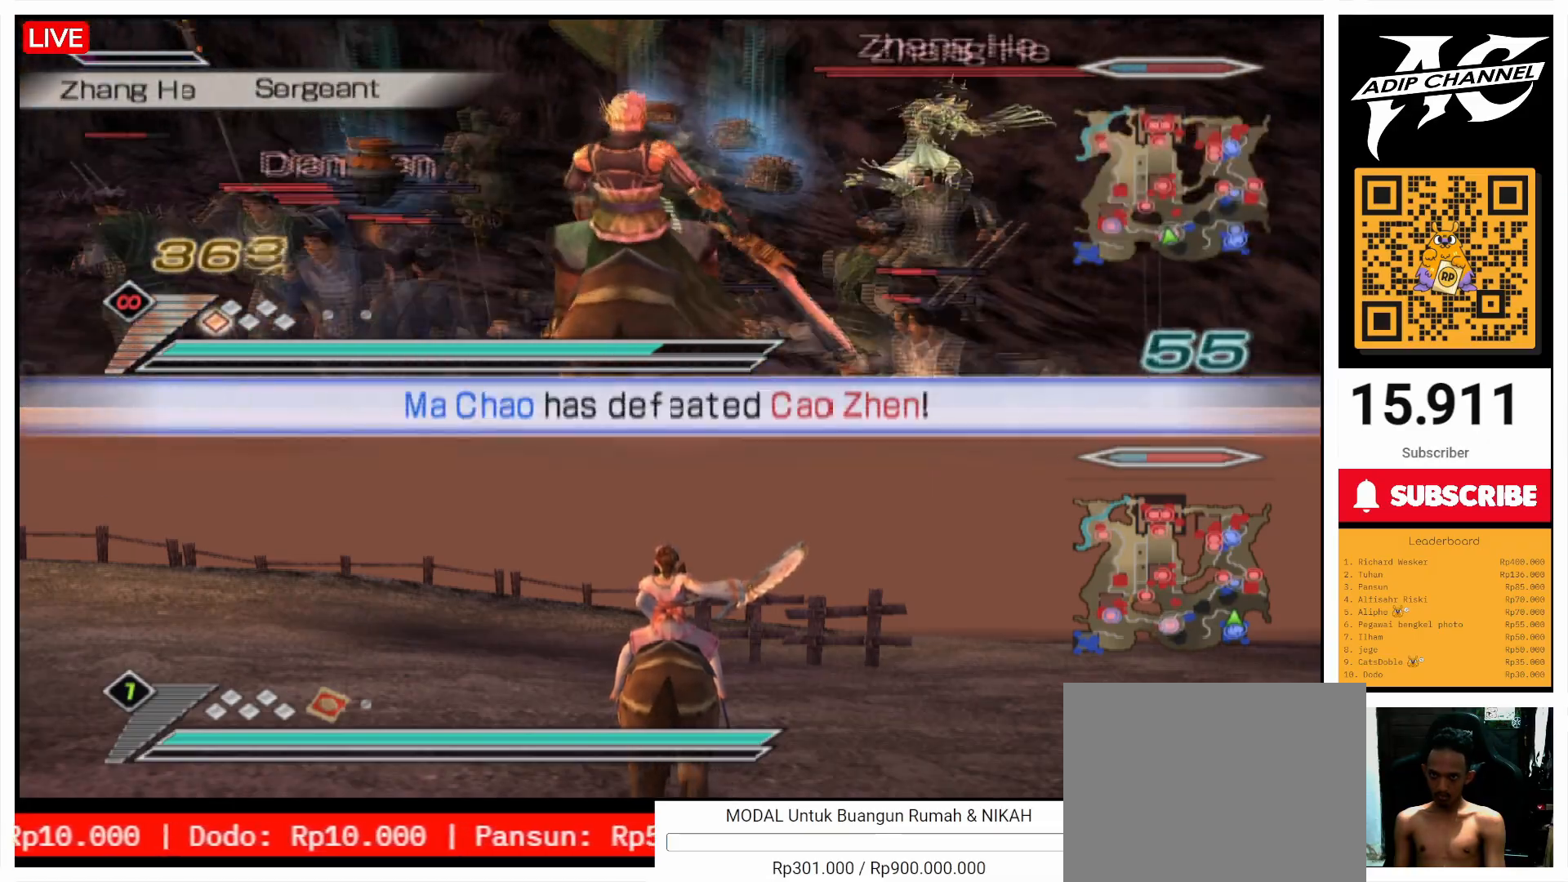
{"buttons": ["L1"], "left_stick": "up-left", "right_stick": "center", "events": [[100, "left_stick", "up-left"], [167, "SQUARE", "down"], [267, "SQUARE", "up"], [367, "SQUARE", "down"], [500, "SQUARE", "up"]]}
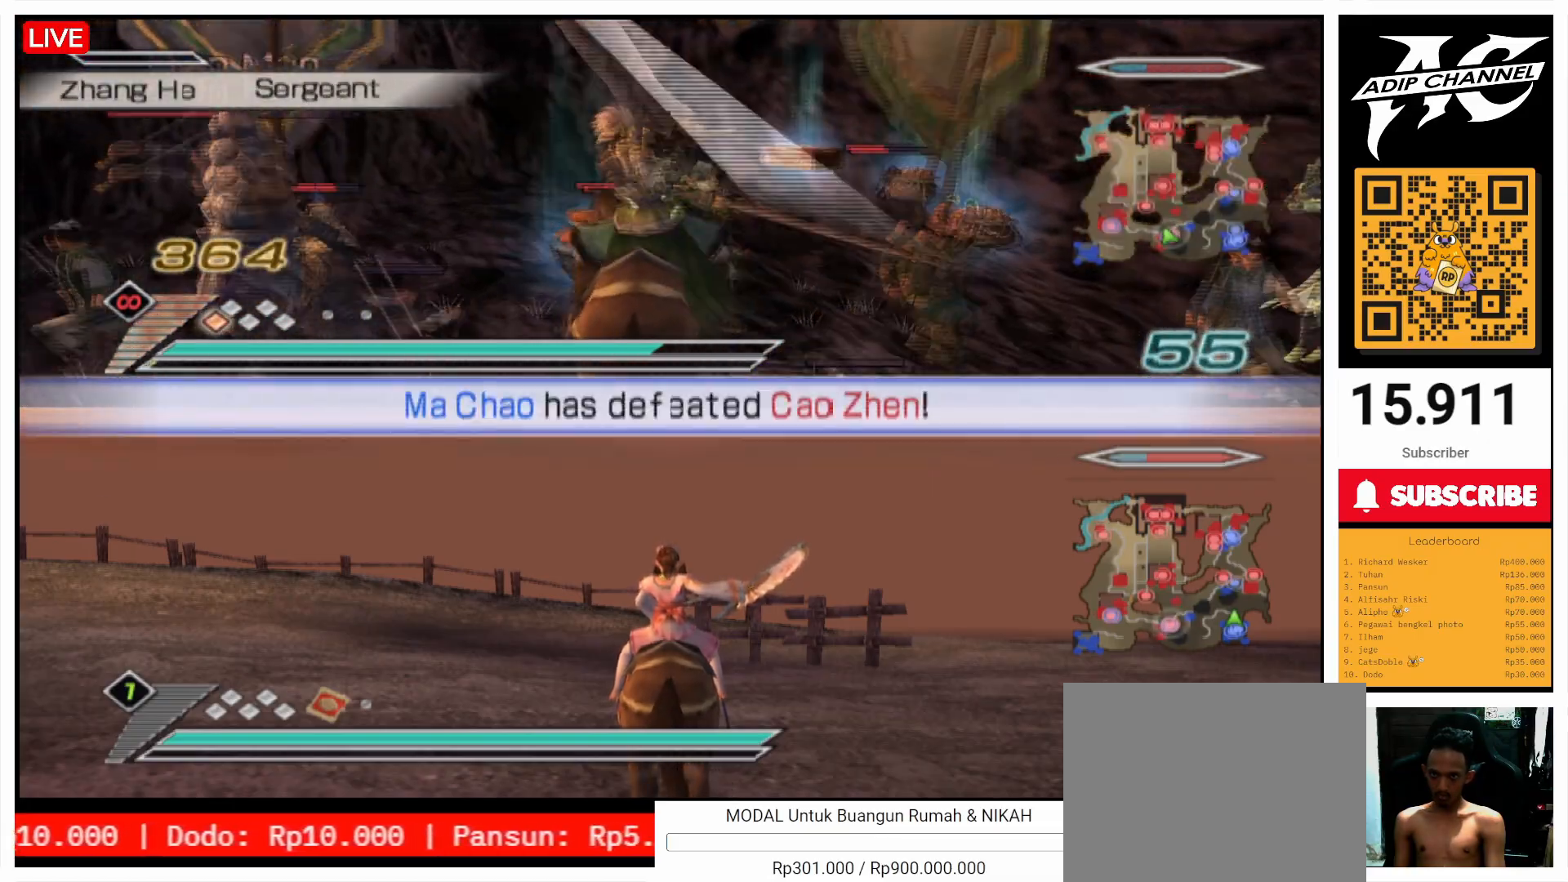
{"buttons": ["SQUARE", "L1"], "left_stick": "up-right", "right_stick": "center", "events": [[67, "SQUARE", "down"], [167, "SQUARE", "up"], [233, "left_stick", "up"], [267, "SQUARE", "down"], [400, "SQUARE", "up"], [500, "SQUARE", "down"], [500, "left_stick", "up-right"]]}
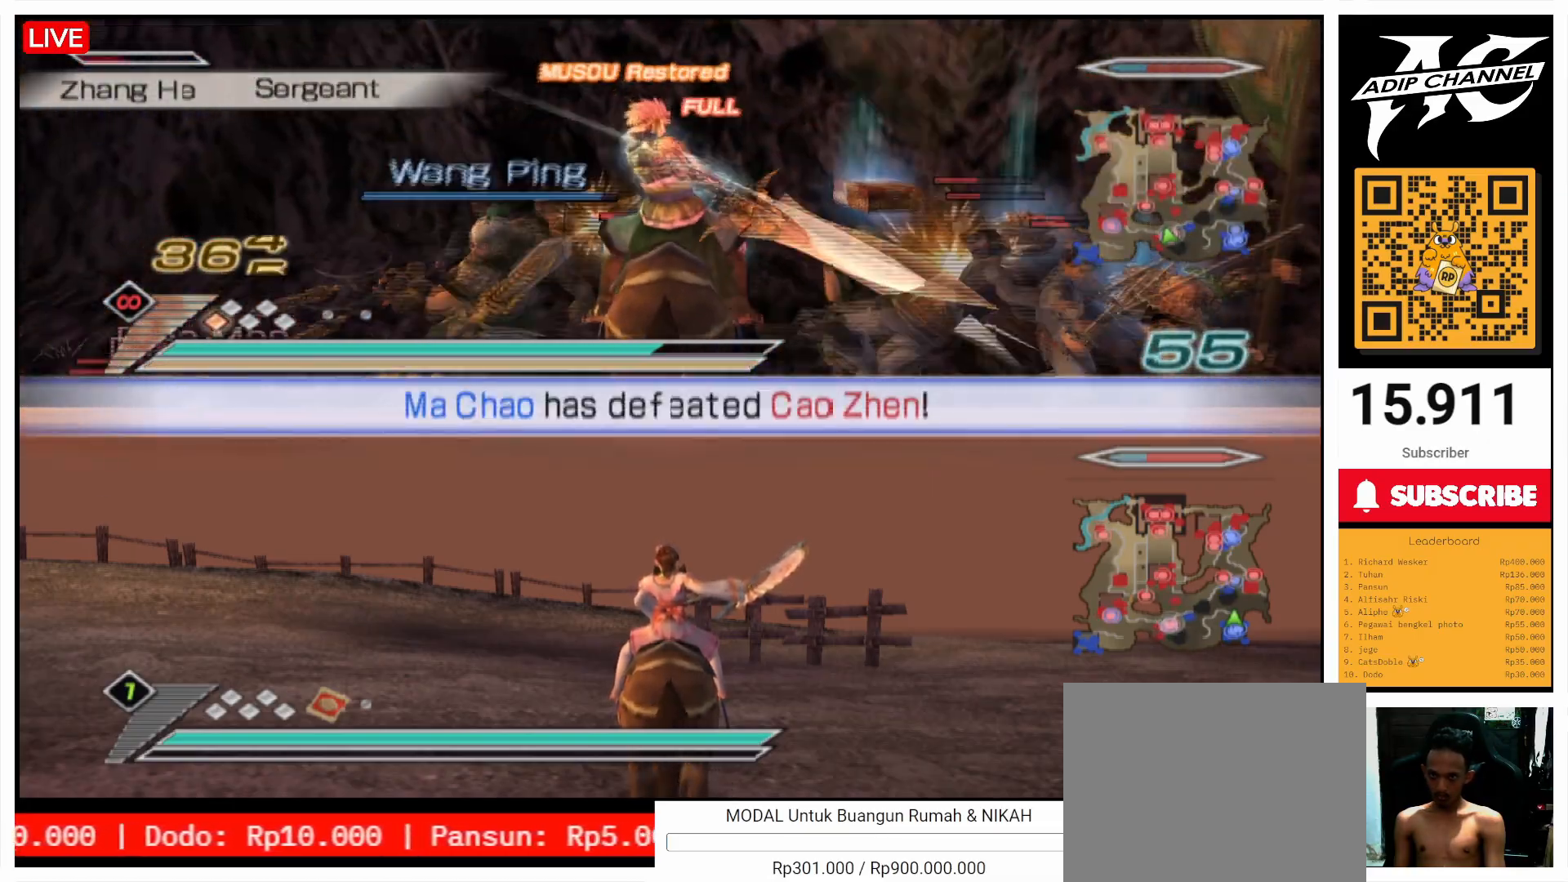
{"buttons": ["SQUARE", "L1"], "left_stick": "up", "right_stick": "center", "events": [[100, "SQUARE", "up"], [200, "SQUARE", "down"], [300, "SQUARE", "up"], [467, "SQUARE", "down"], [500, "left_stick", "up"]]}
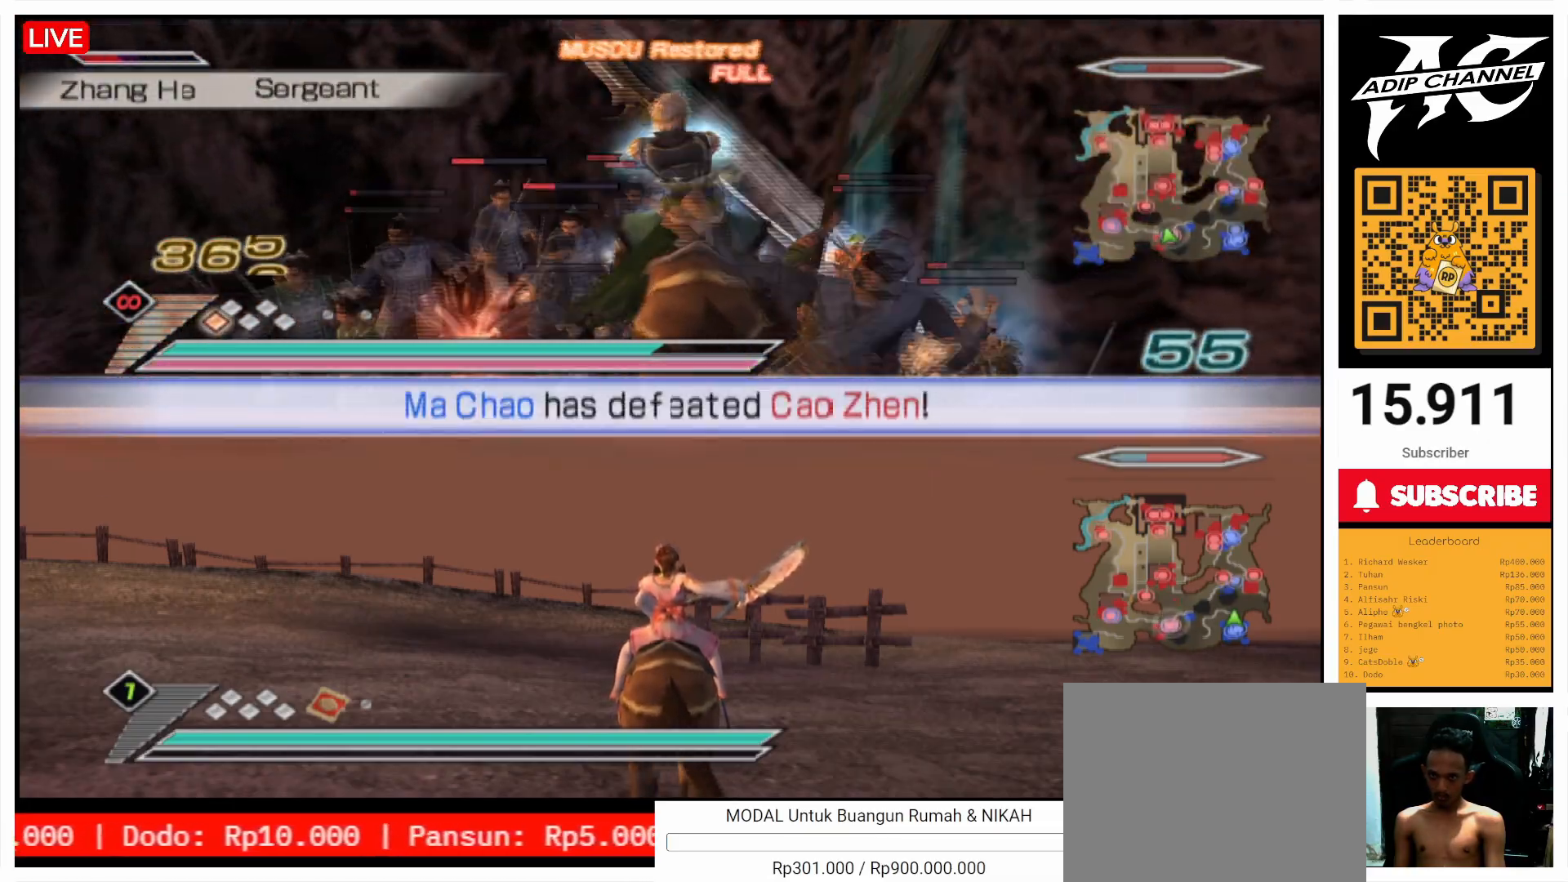
{"buttons": ["L1"], "left_stick": "up", "right_stick": "center", "events": [[67, "SQUARE", "up"], [167, "SQUARE", "down"], [300, "SQUARE", "up"], [400, "SQUARE", "down"], [500, "SQUARE", "up"]]}
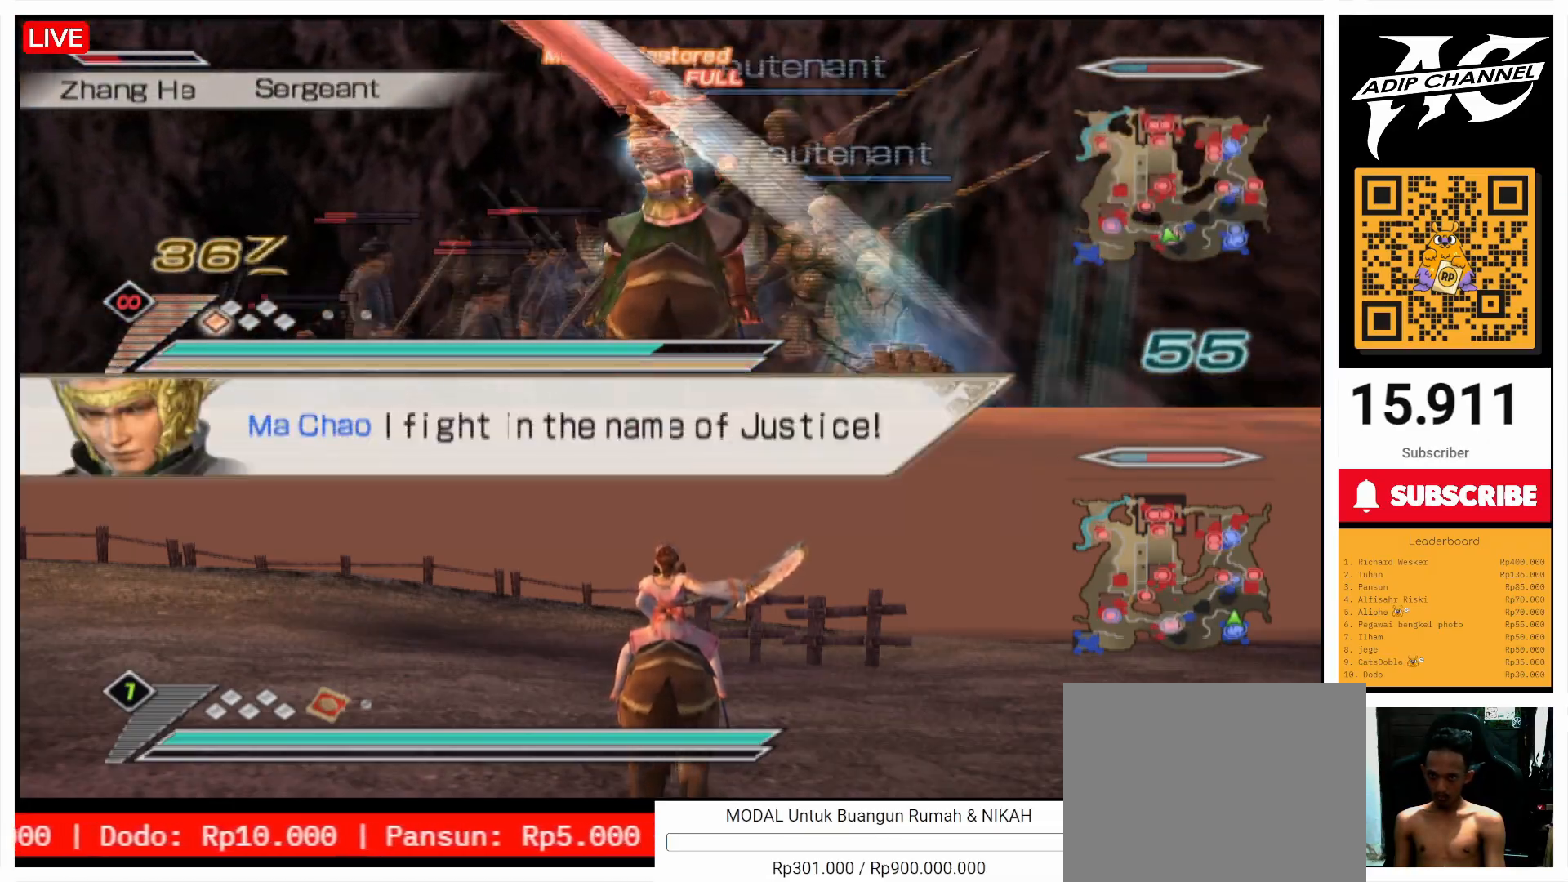
{"buttons": ["L1"], "left_stick": "down", "right_stick": "center", "events": [[100, "SQUARE", "down"], [267, "SQUARE", "up"], [300, "left_stick", "down-right"], [367, "SQUARE", "down"], [400, "left_stick", "down"], [467, "SQUARE", "up"]]}
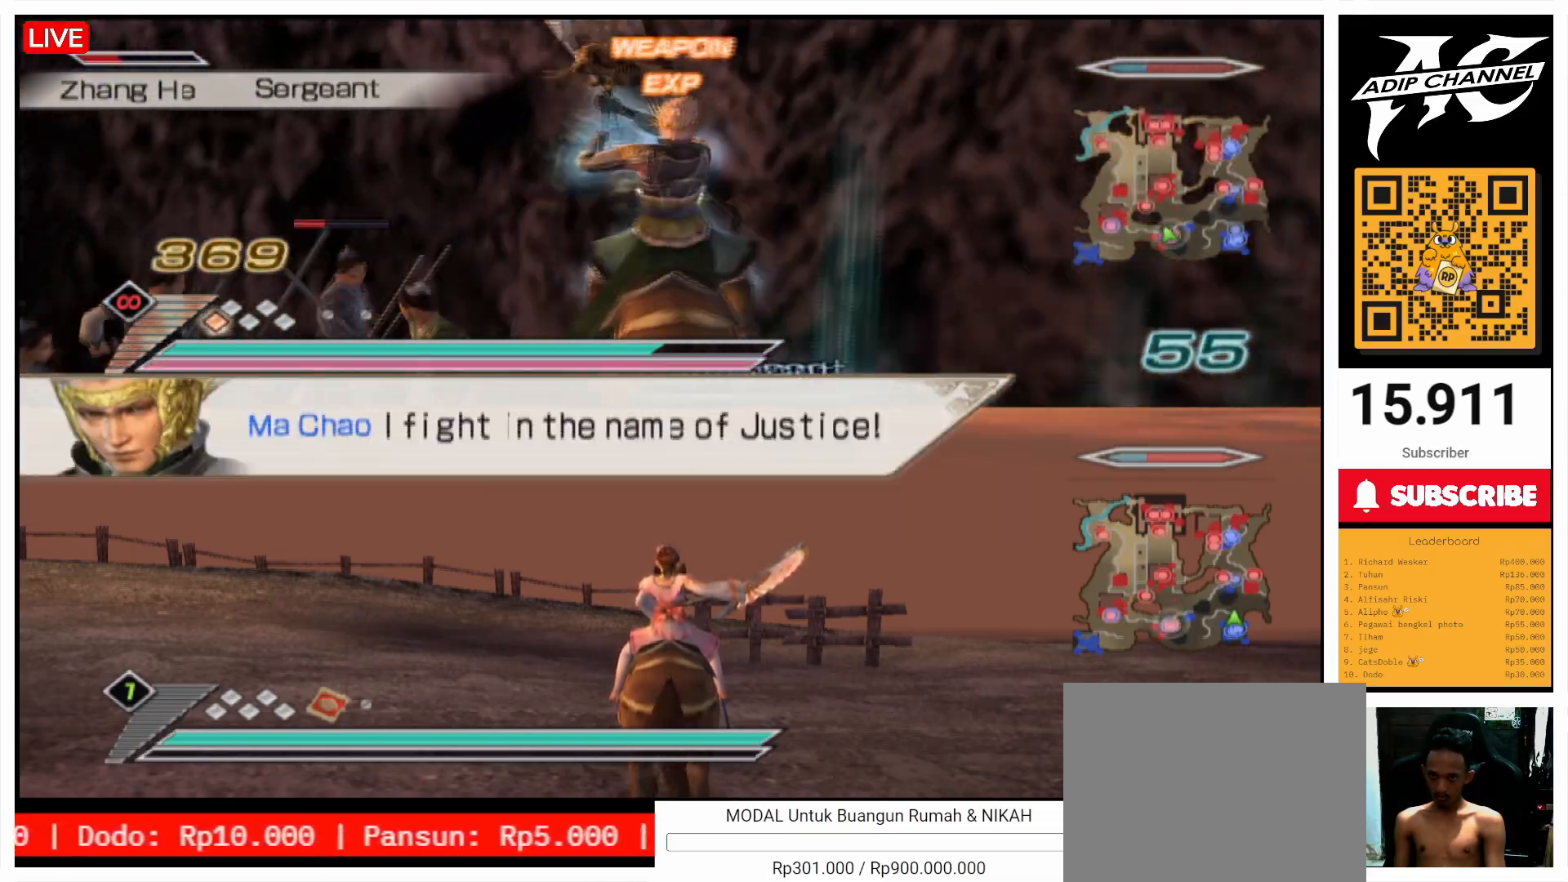
{"buttons": ["L1"], "left_stick": "down", "right_stick": "center", "events": [[100, "SQUARE", "down"], [167, "SQUARE", "up"], [233, "R2", "down"], [267, "SQUARE", "down"], [300, "R2", "up"], [300, "SQUARE", "up"], [433, "SQUARE", "down"], [500, "SQUARE", "up"]]}
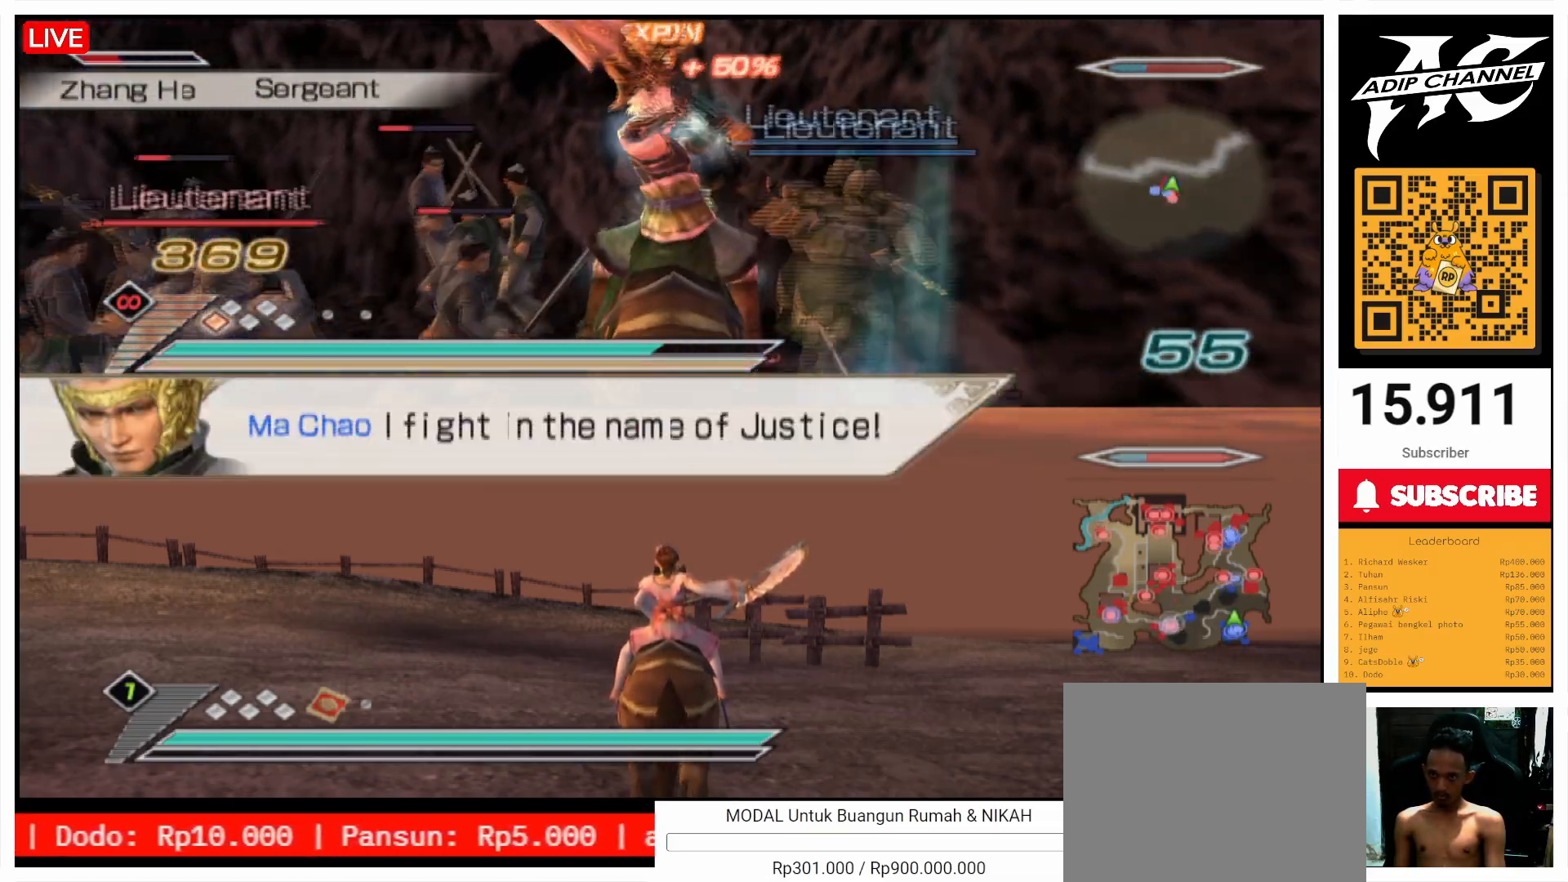
{"buttons": ["L1"], "left_stick": "down", "right_stick": "center", "events": [[167, "SQUARE", "down"], [267, "SQUARE", "up"], [367, "SQUARE", "down"], [467, "SQUARE", "up"]]}
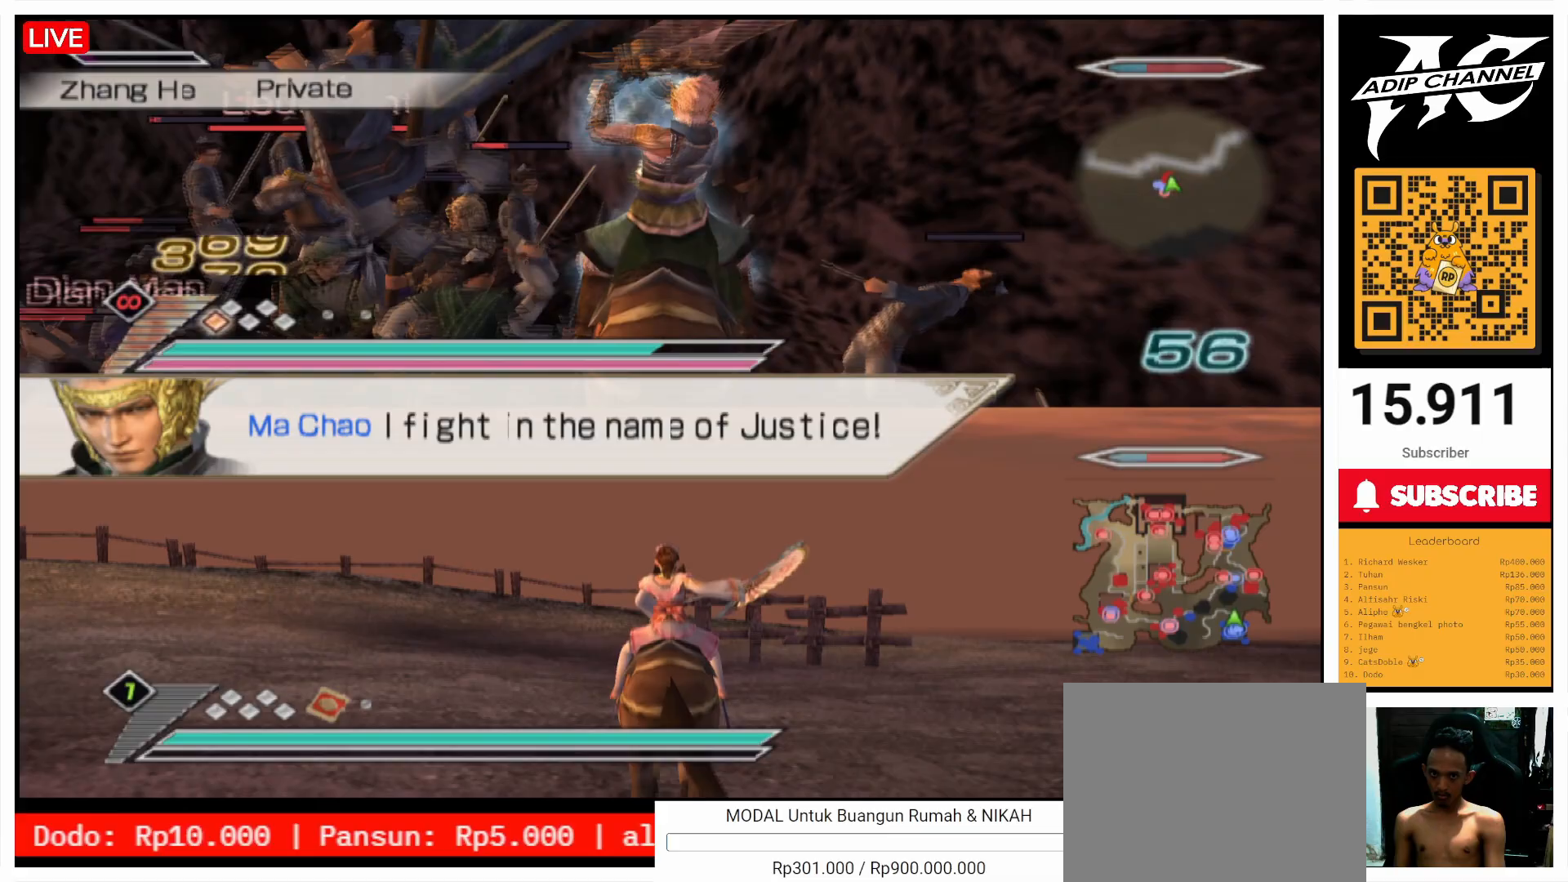
{"buttons": ["L1"], "left_stick": "down-left", "right_stick": "center", "events": [[400, "left_stick", "down-left"]]}
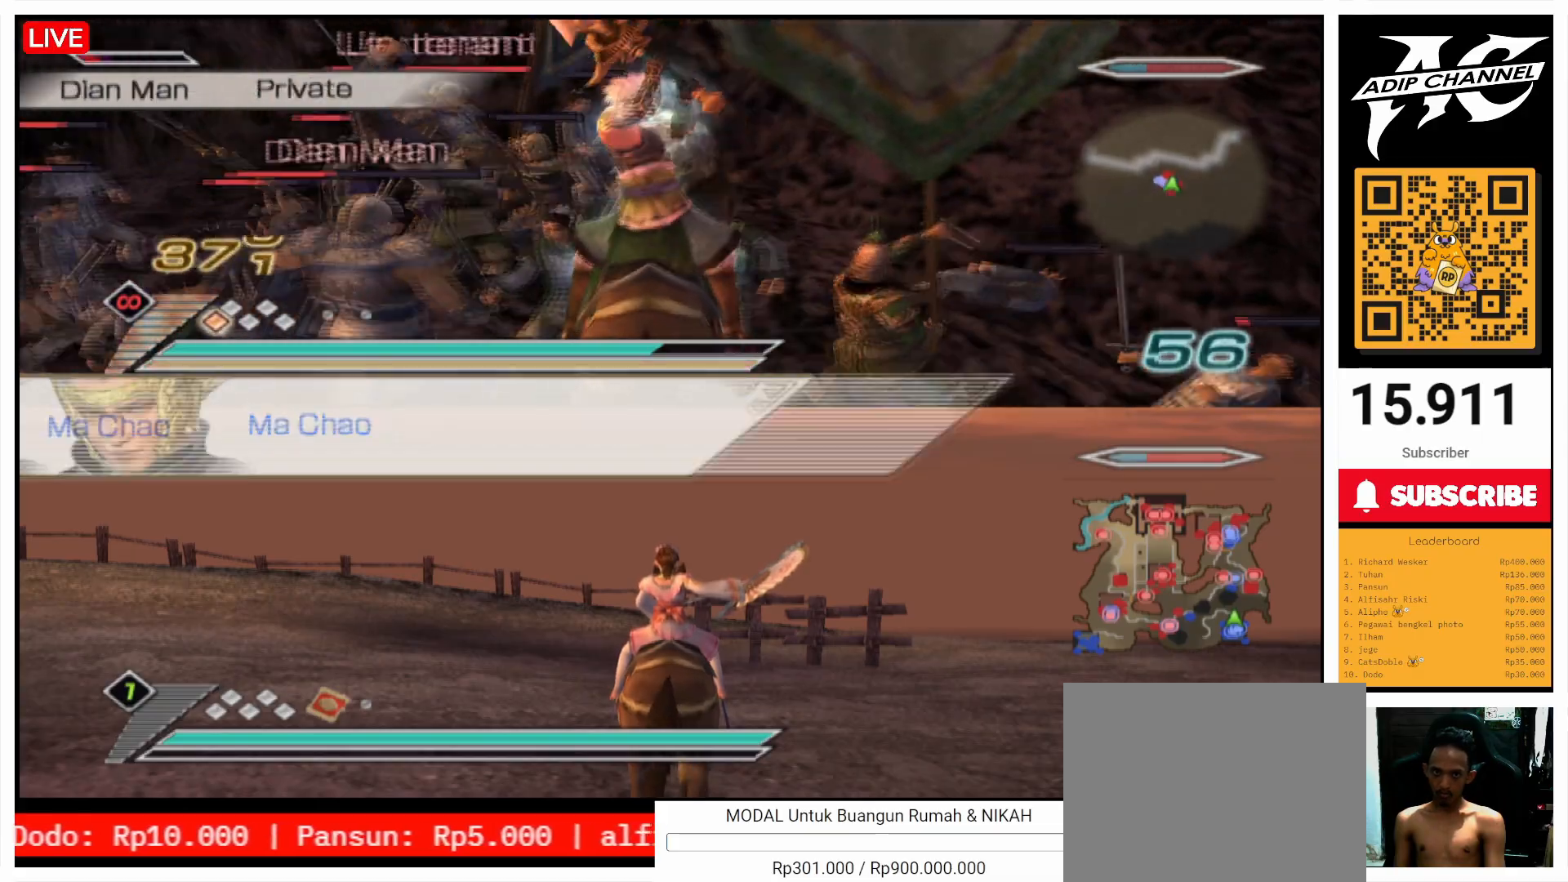
{"buttons": ["L1"], "left_stick": "left", "right_stick": "center", "events": [[367, "left_stick", "left"]]}
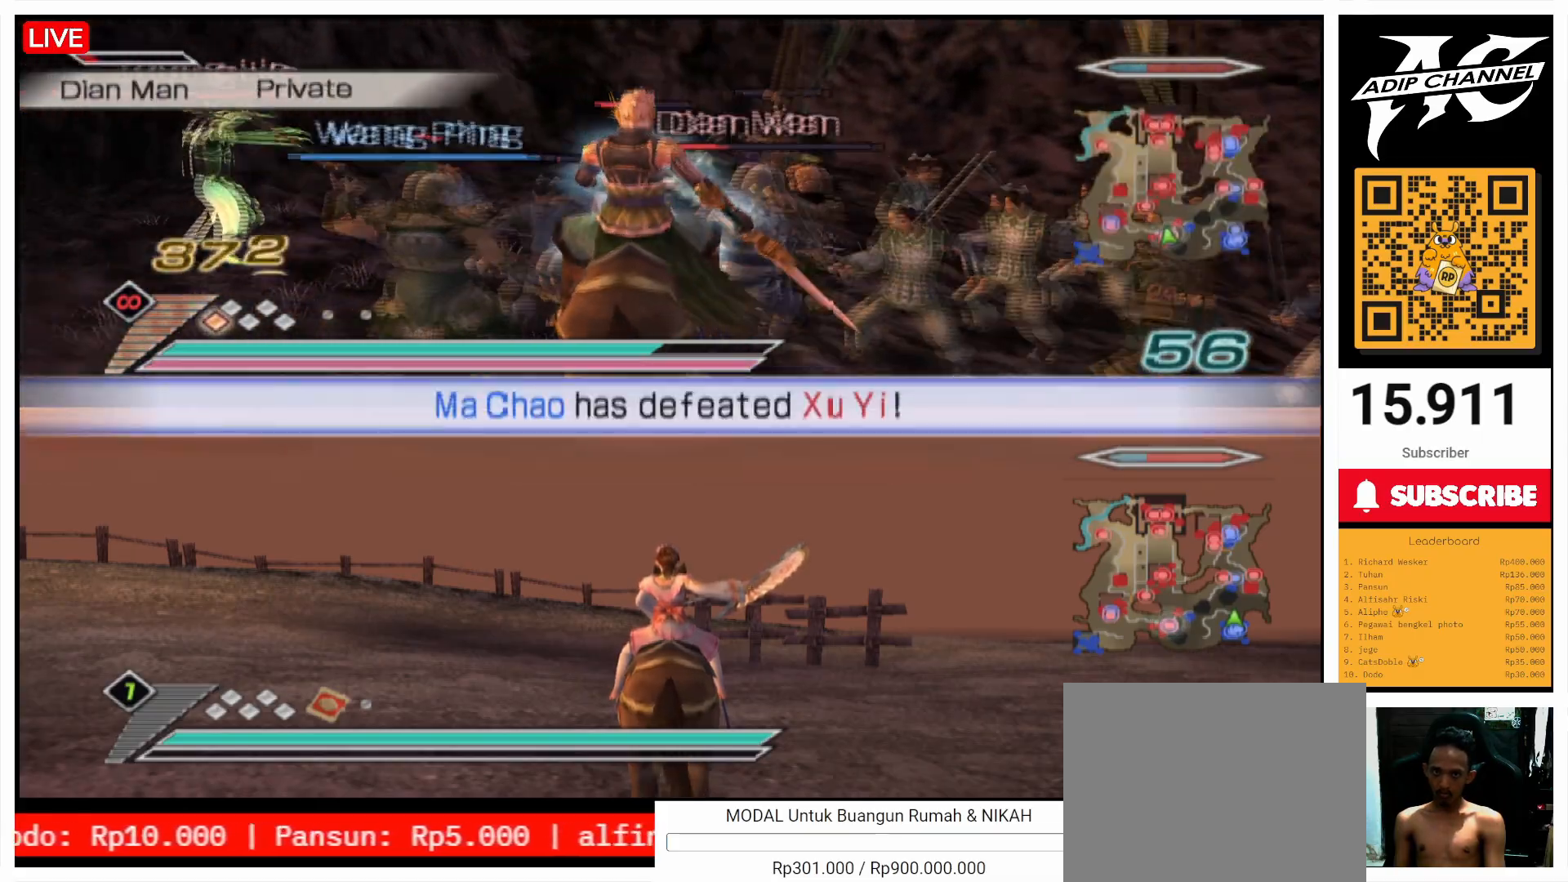
{"buttons": ["L1"], "left_stick": "center", "right_stick": "center", "events": [[100, "left_stick", "up-left"], [267, "left_stick", "center"]]}
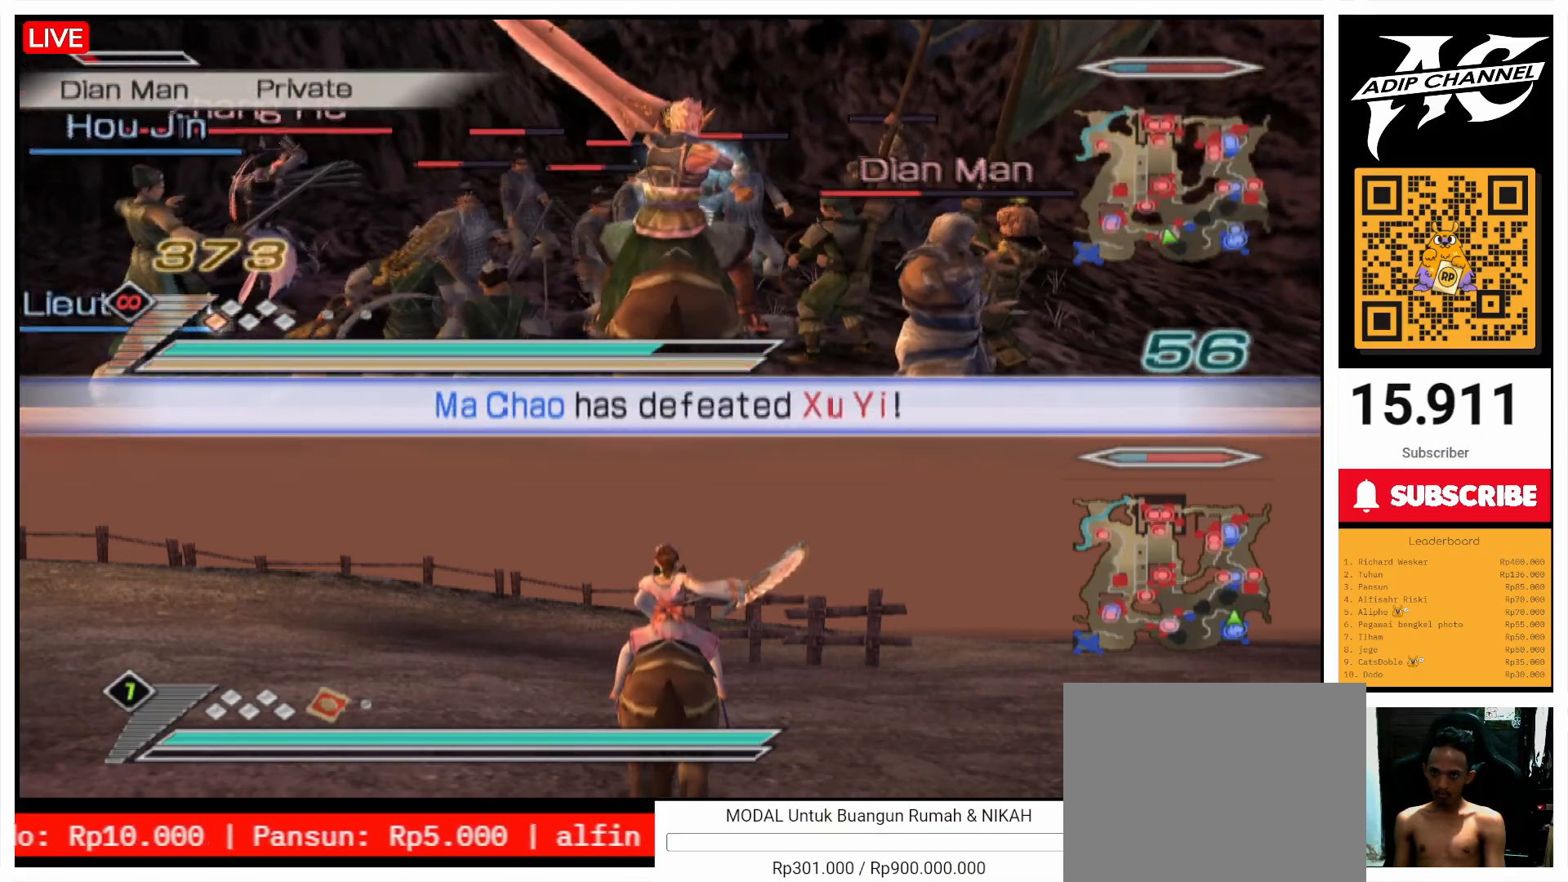
{"buttons": ["L1"], "left_stick": "center", "right_stick": "center", "events": []}
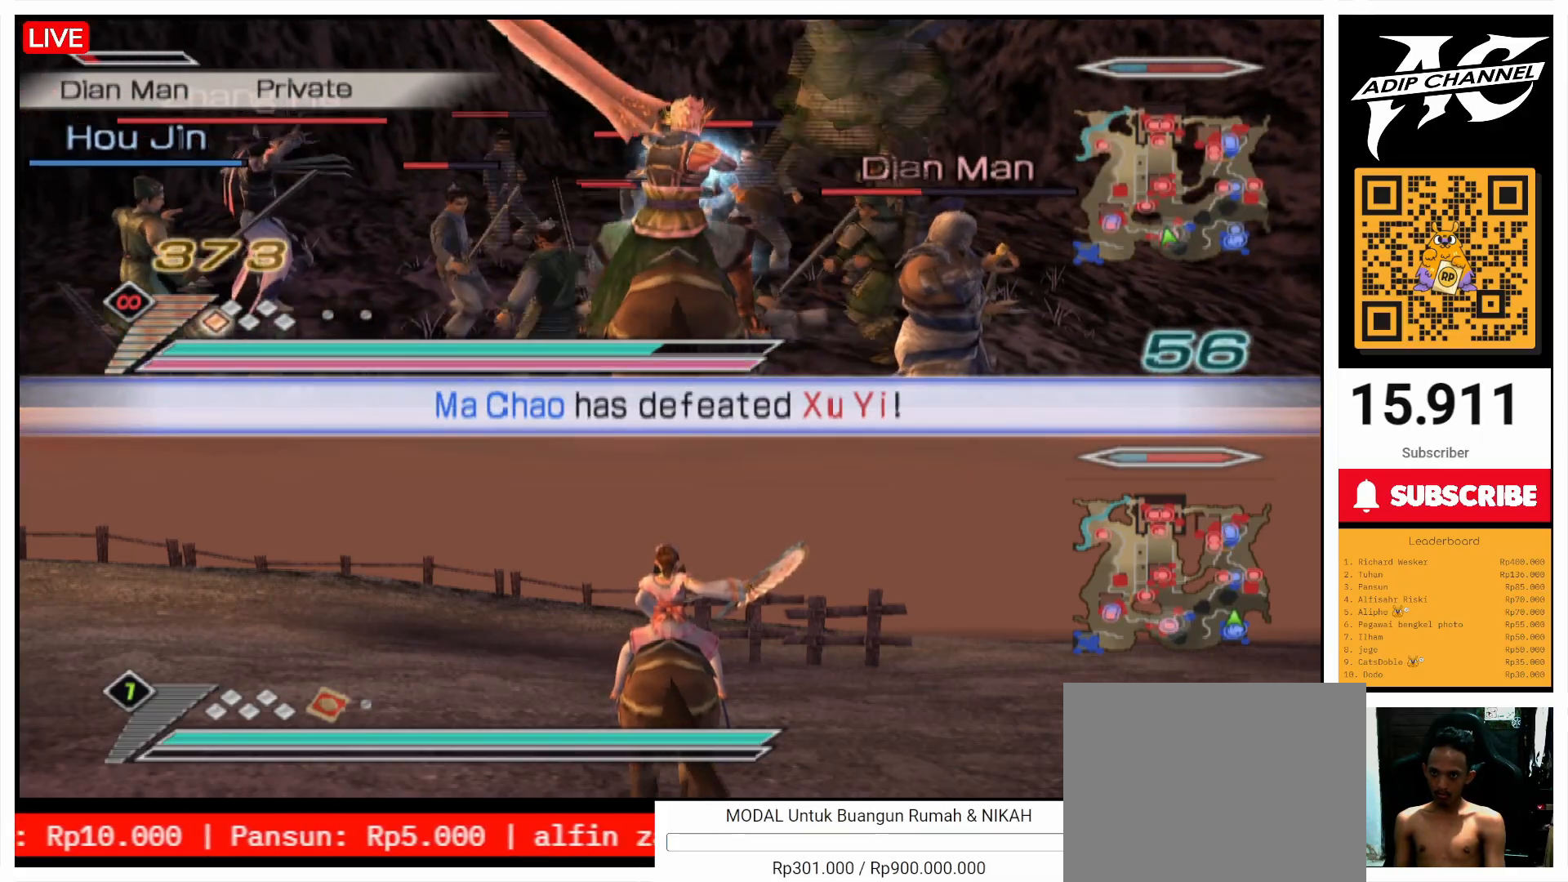
{"buttons": ["SQUARE", "L1"], "left_stick": "up-right", "right_stick": "center", "events": [[300, "SQUARE", "down"], [300, "left_stick", "right"], [400, "SQUARE", "up"], [433, "left_stick", "up-right"], [500, "SQUARE", "down"]]}
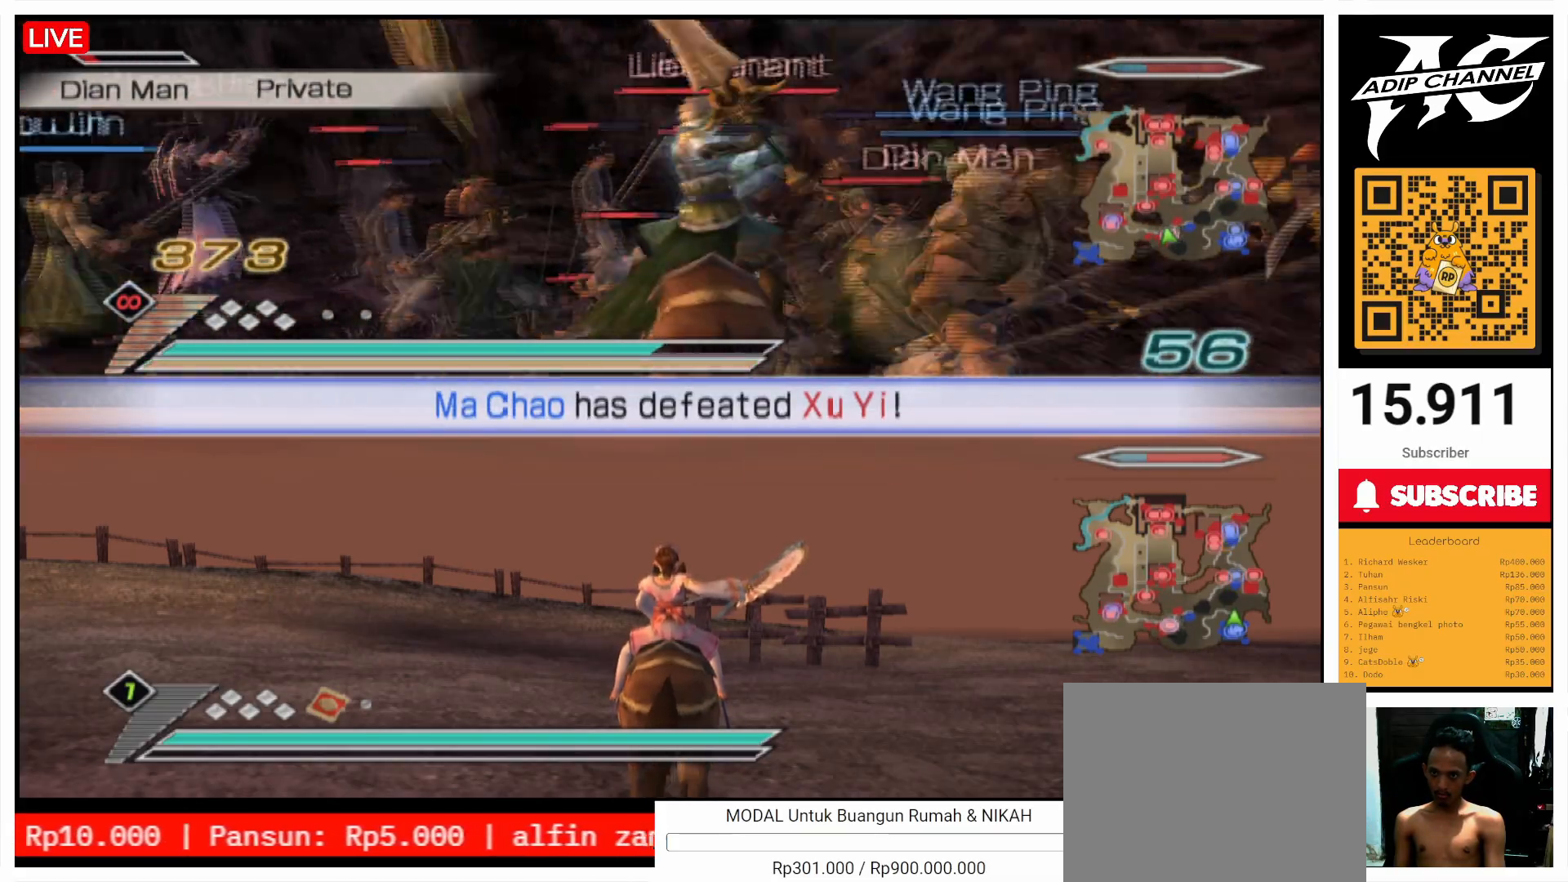
{"buttons": ["SQUARE", "L1"], "left_stick": "down-right", "right_stick": "center", "events": [[33, "left_stick", "center"], [100, "SQUARE", "up"], [200, "SQUARE", "down"], [300, "SQUARE", "up"], [300, "left_stick", "down"], [400, "SQUARE", "down"], [467, "left_stick", "down-right"]]}
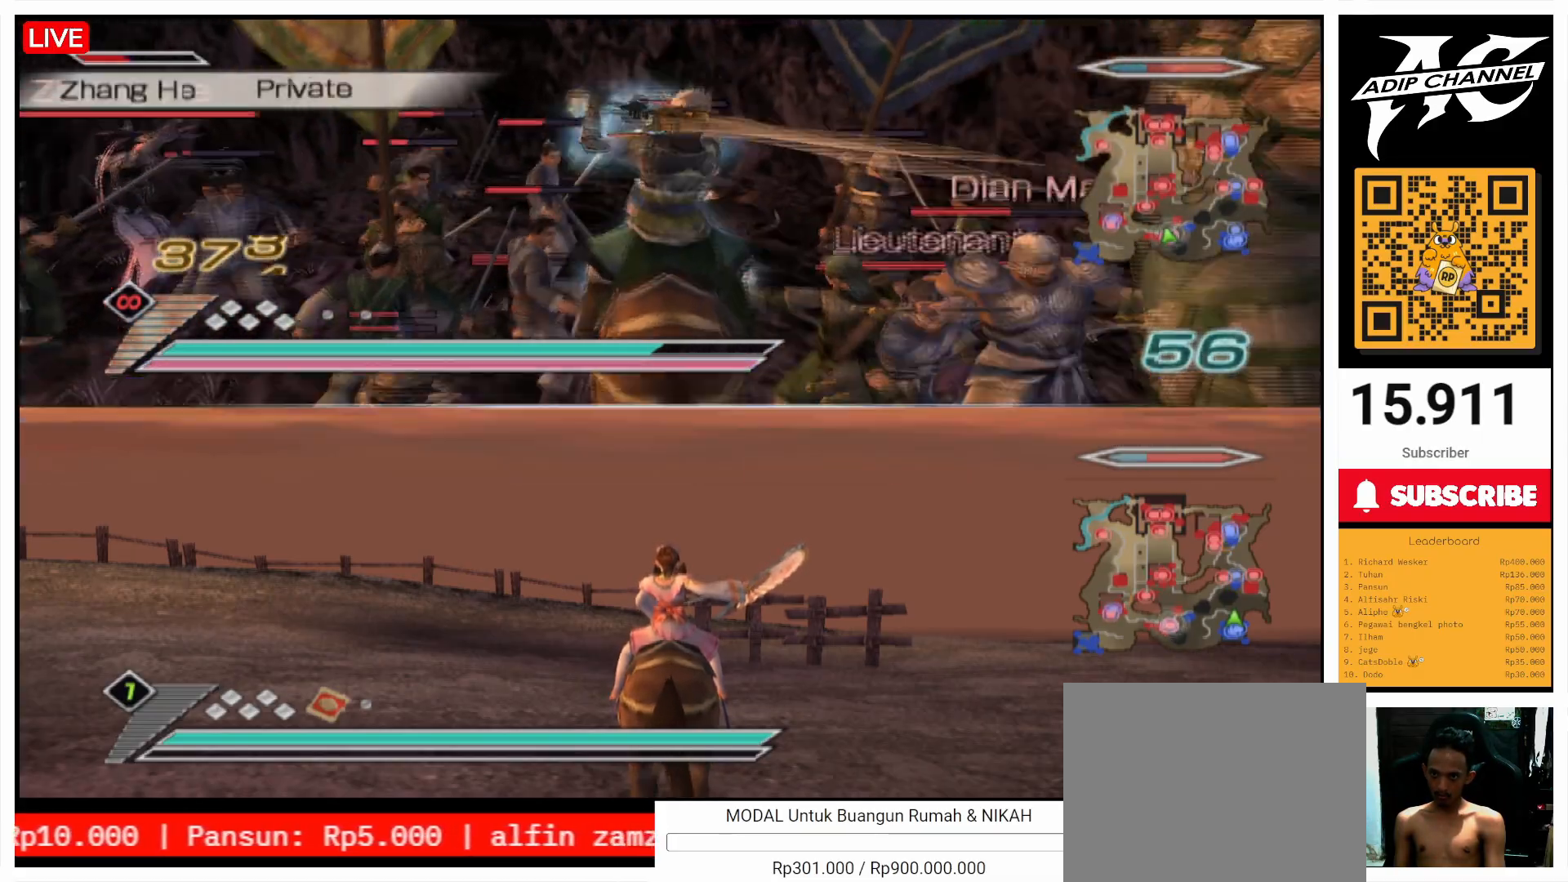
{"buttons": ["SQUARE", "L1"], "left_stick": "up", "right_stick": "center", "events": [[33, "SQUARE", "up"], [167, "left_stick", "down"], [200, "SQUARE", "down"], [333, "SQUARE", "up"], [333, "left_stick", "up"], [400, "SQUARE", "down"]]}